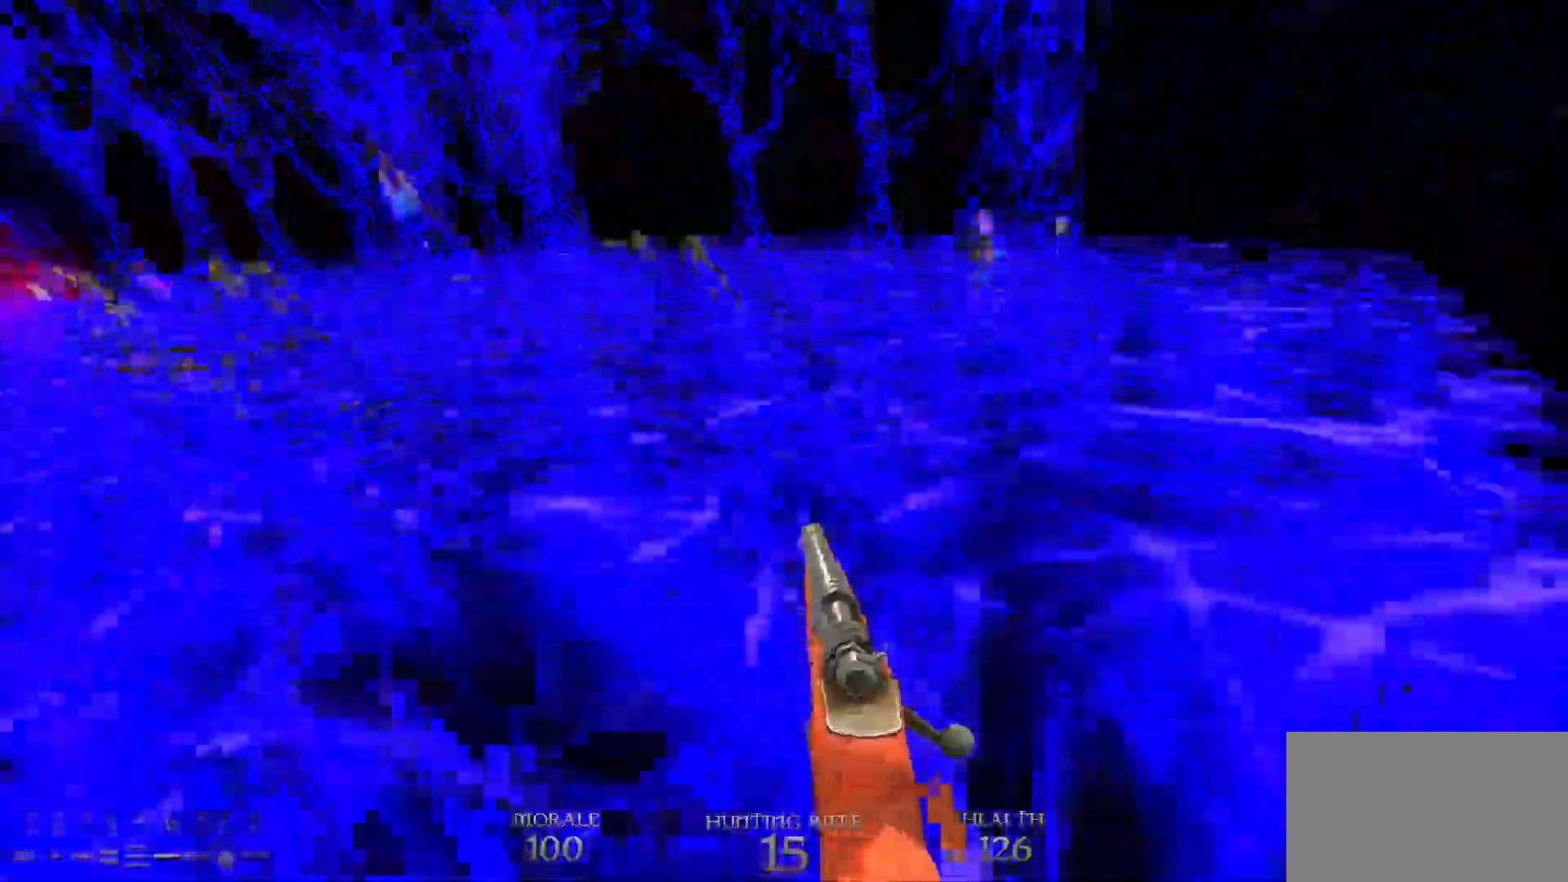
Gameplay with keyboard and mouse; each line is a JSON object with the keys and mouse buttons held at the frame after it. "events" lists presses ("down") and releases ("up") of "1", "2", "3", "4", "5", "a", "alt", "c", "caps_lock", "ctrl", "d", "e", "f", "g", "q", "r", "s", "shift", "space", "t", "tab", "v", "w", "x", "z", "mouse_left", "mouse_wheel" and "mouse_right" between this image and that frame as [ms after this image, input, new state], when the widget could be followed in between. "mouse_left", "mouse_wheel", "mouse_right" = the "left", "wheel", "right" buttons of the "mouse" list. No other keys are recorded. "wheel" means that the mouse wheel is clicked or scrolled. Not read: mouse_move.
{"keys": ["d", "w"], "mouse": [], "events": [[17, "space", "down"], [167, "space", "up"]]}
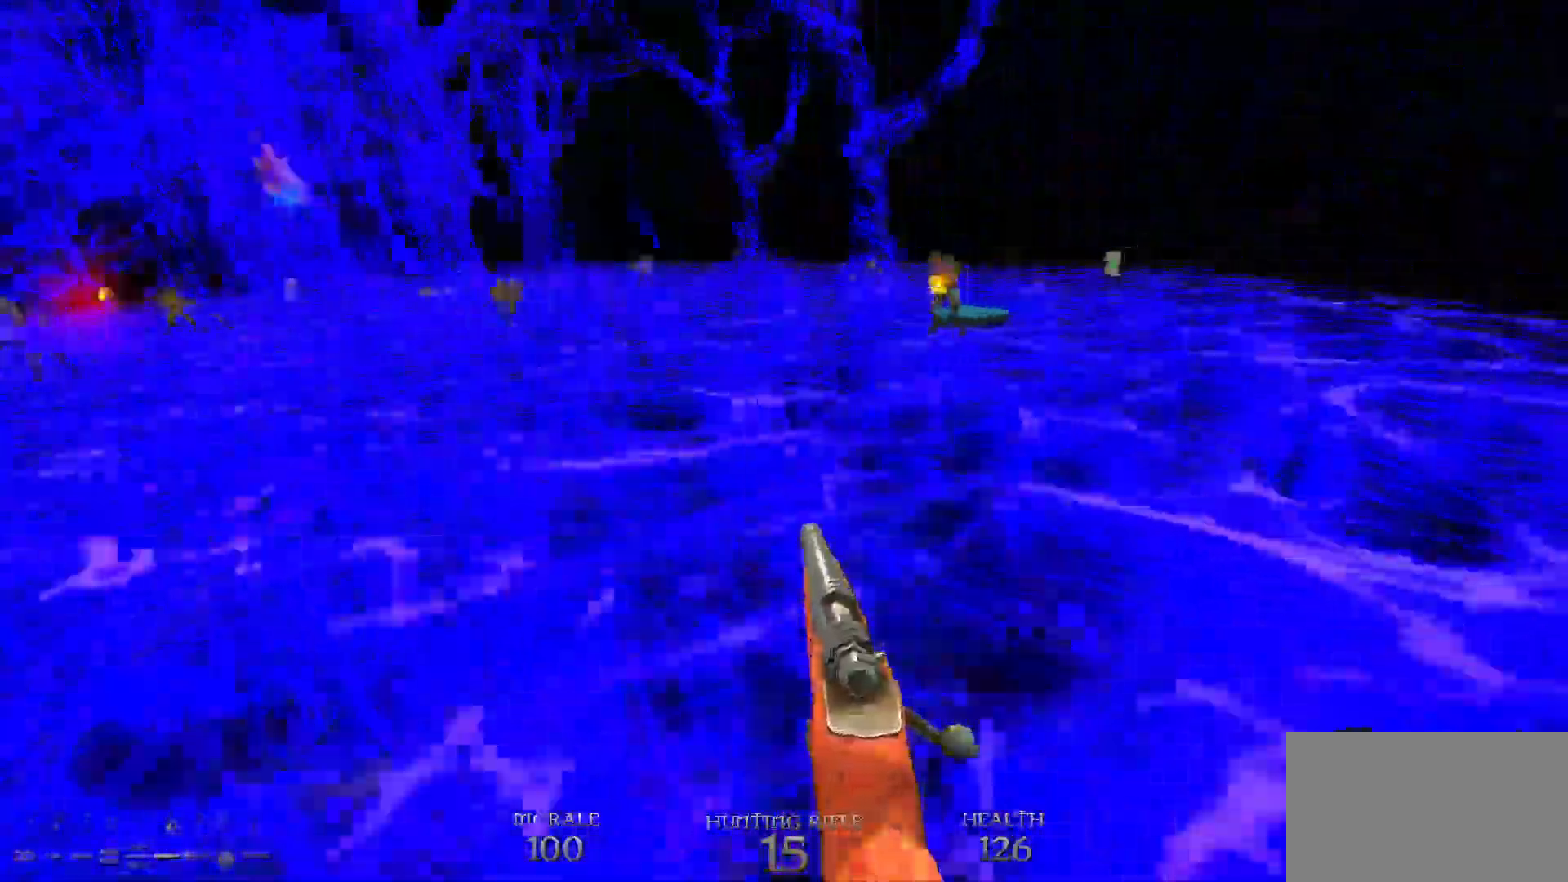
{"keys": ["d", "w"], "mouse": [], "events": [[83, "space", "down"], [417, "space", "up"]]}
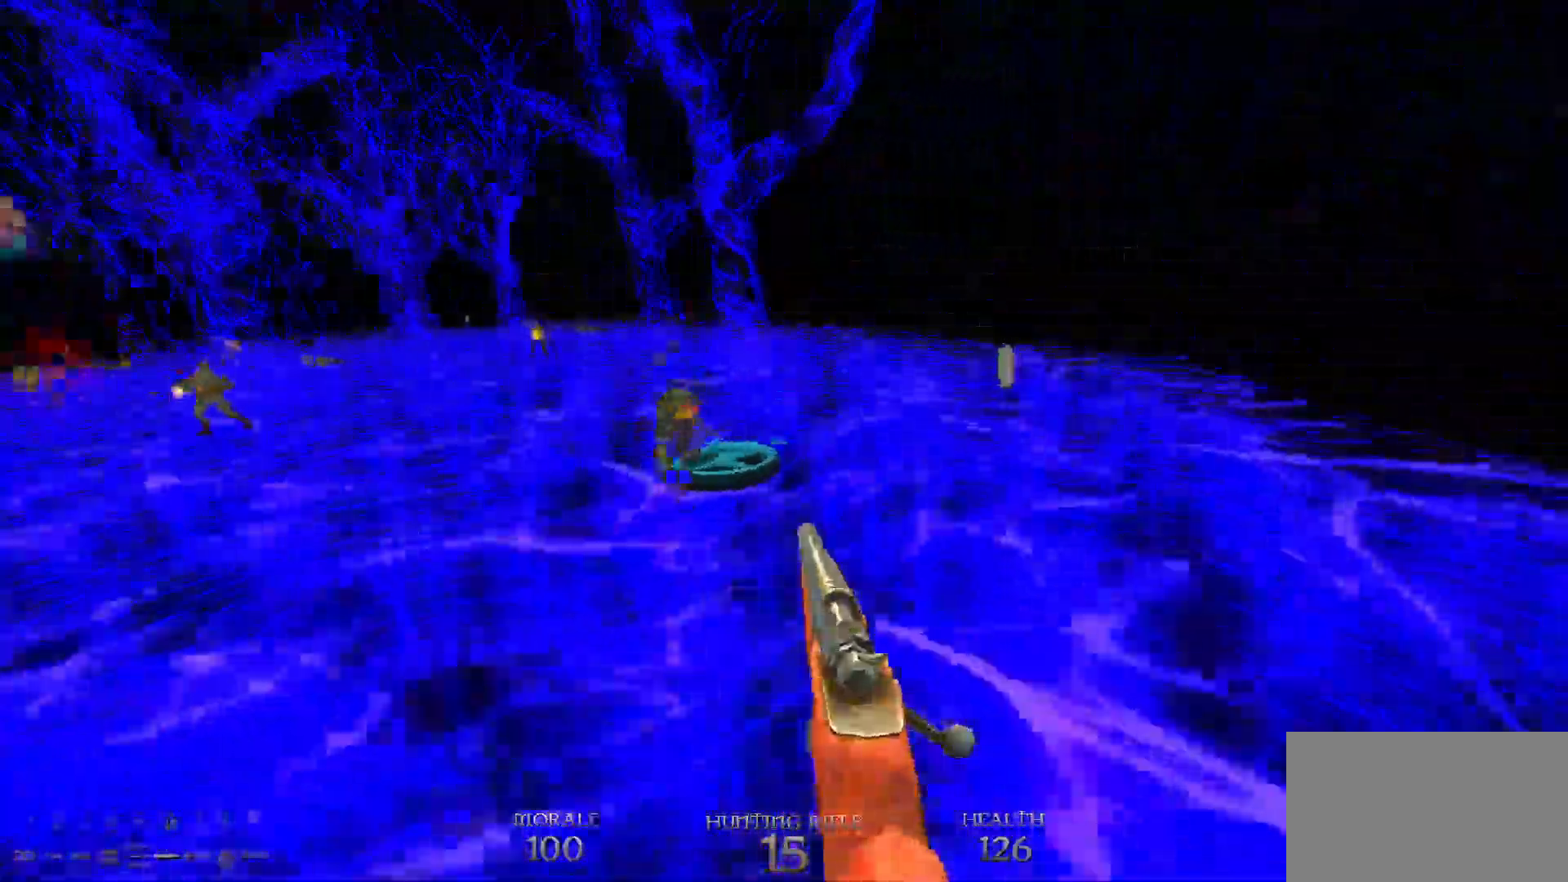
{"keys": ["d", "w"], "mouse": [], "events": [[183, "space", "down"], [417, "space", "up"]]}
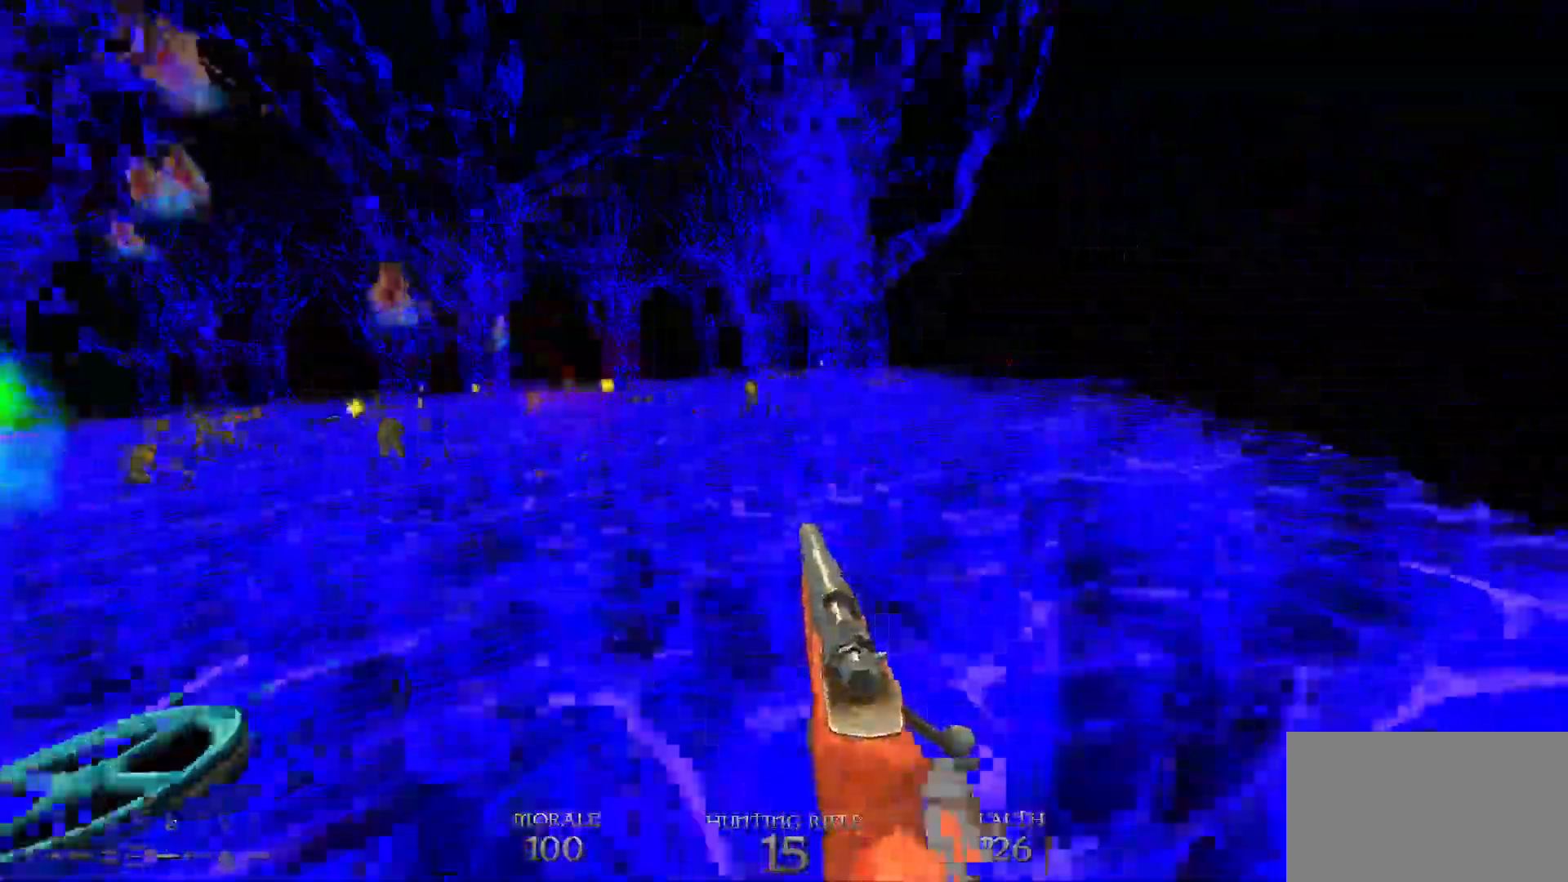
{"keys": ["d", "space", "w"], "mouse": [], "events": [[350, "space", "down"]]}
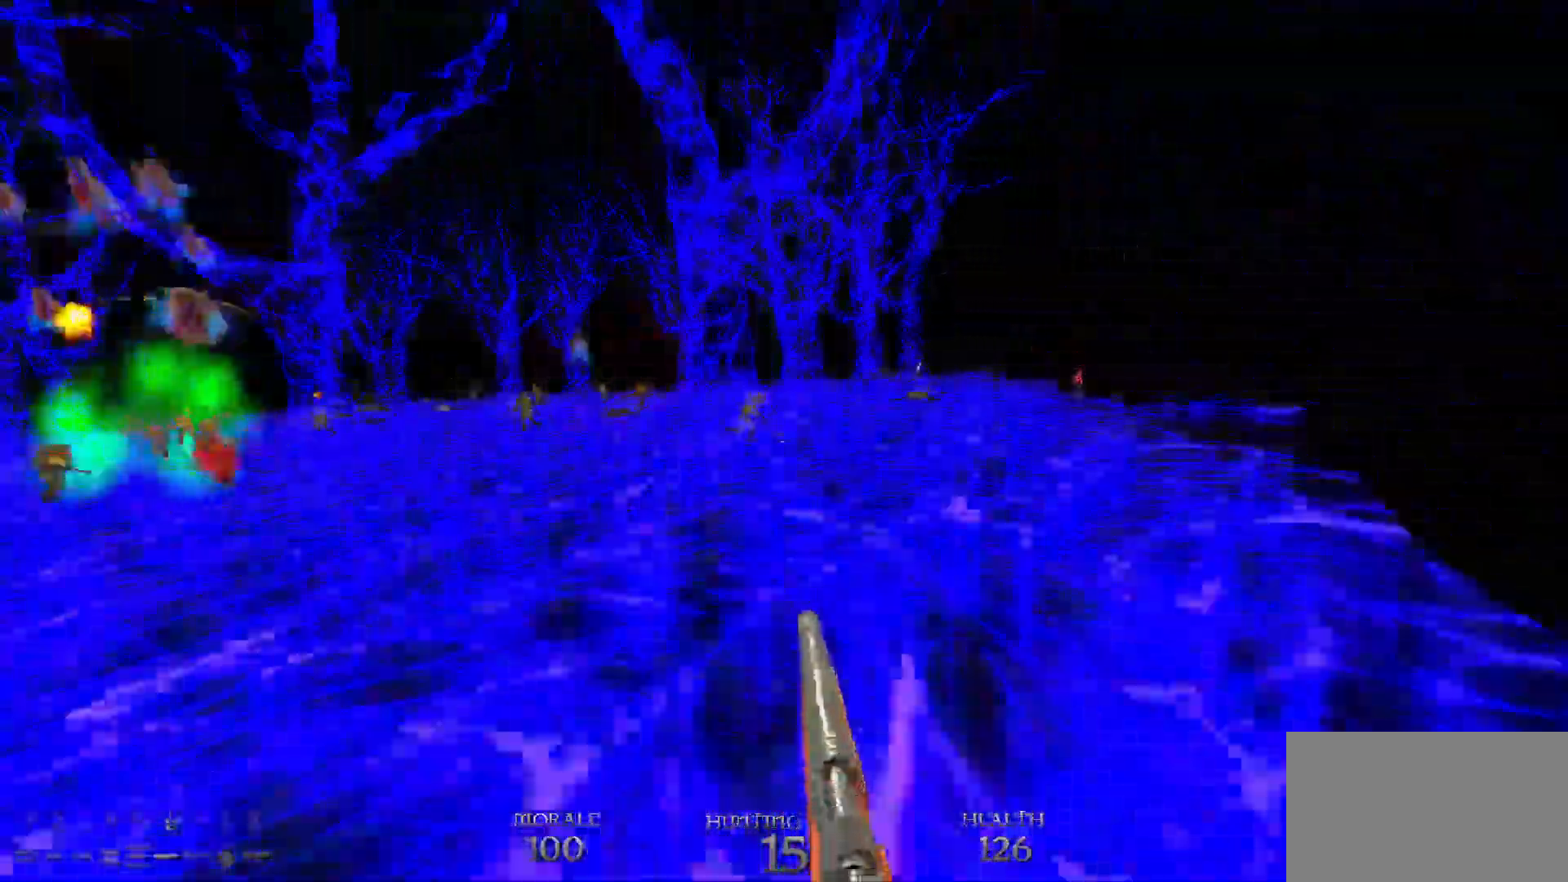
{"keys": ["d", "space", "w"], "mouse": [], "events": [[33, "space", "up"], [133, "d", "up"], [267, "a", "down"], [467, "a", "up"], [467, "d", "down"], [467, "space", "down"]]}
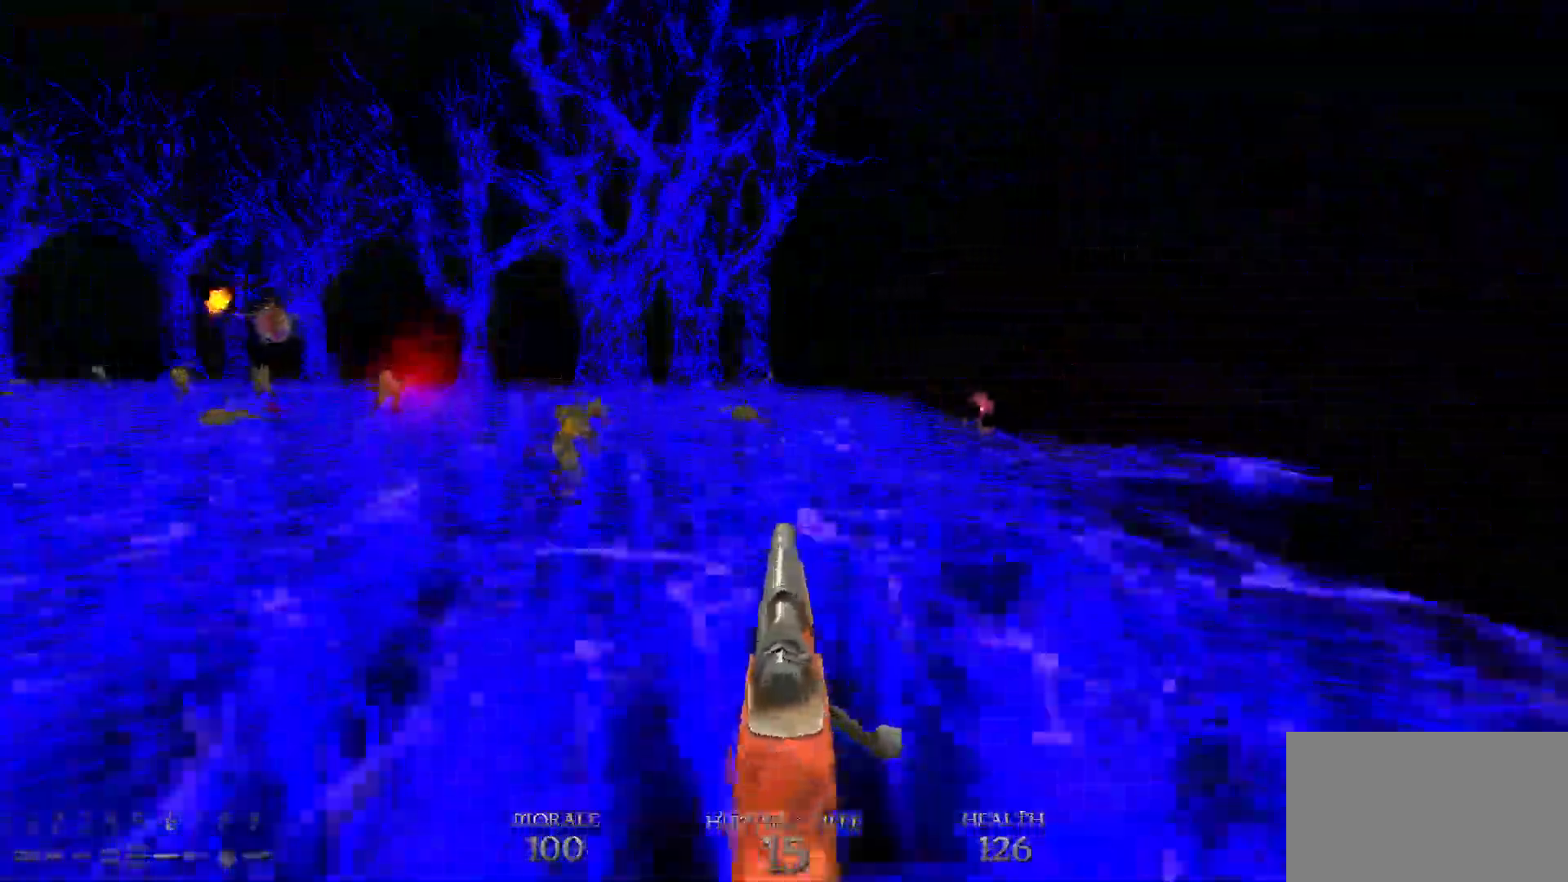
{"keys": ["a", "w"], "mouse": [], "events": [[183, "a", "down"], [183, "d", "up"], [183, "space", "up"]]}
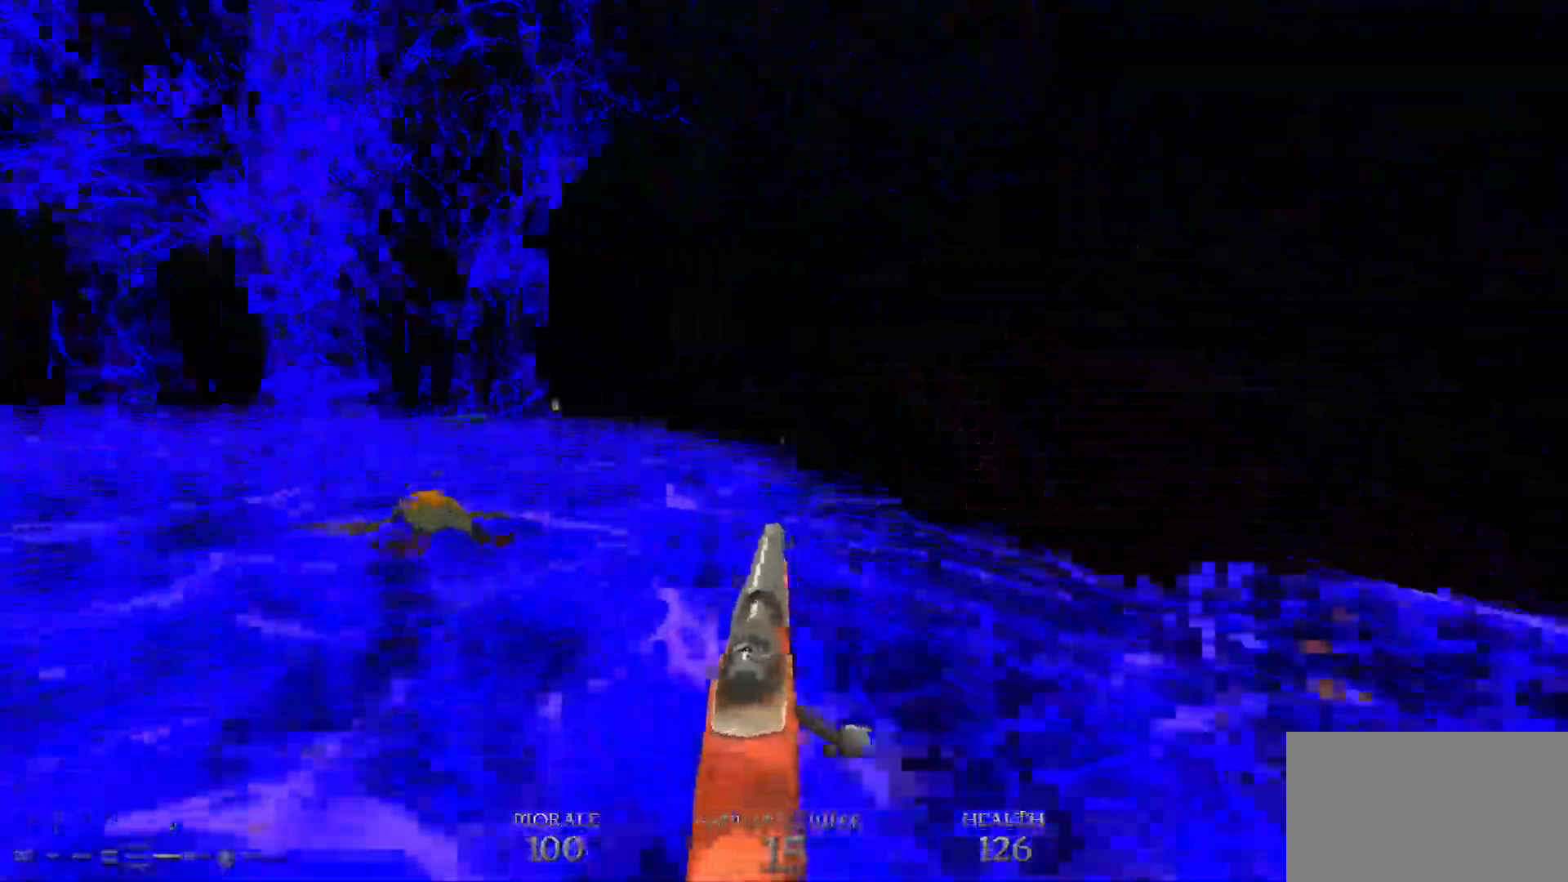
{"keys": ["d", "space", "w"], "mouse": [], "events": [[17, "space", "down"], [117, "d", "down"], [167, "a", "up"]]}
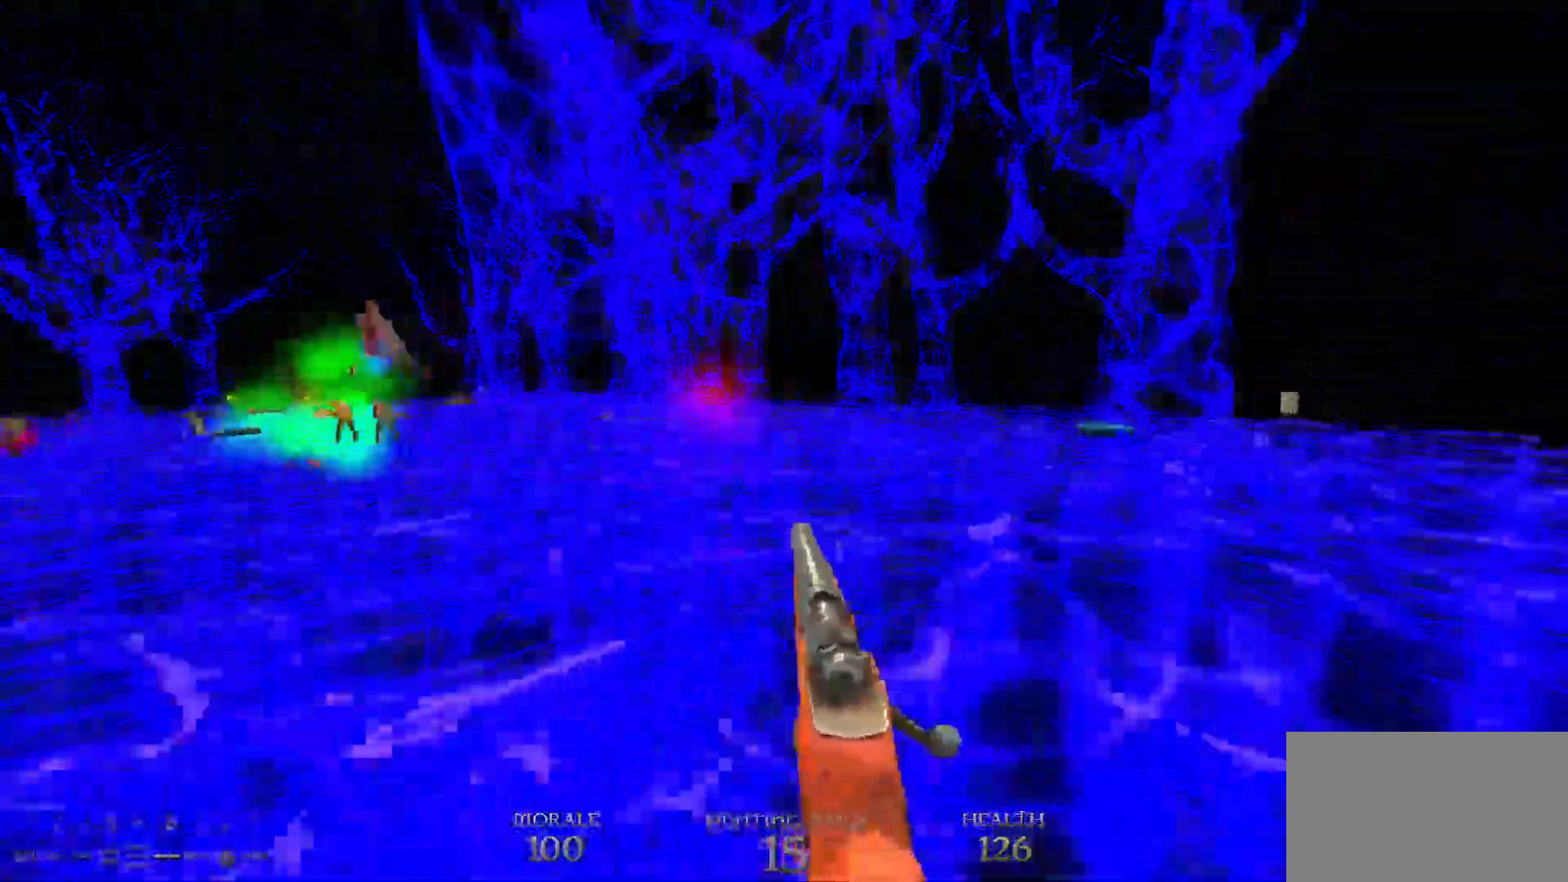
{"keys": ["d", "w"], "mouse": [], "events": [[33, "space", "up"], [183, "space", "down"], [450, "space", "up"]]}
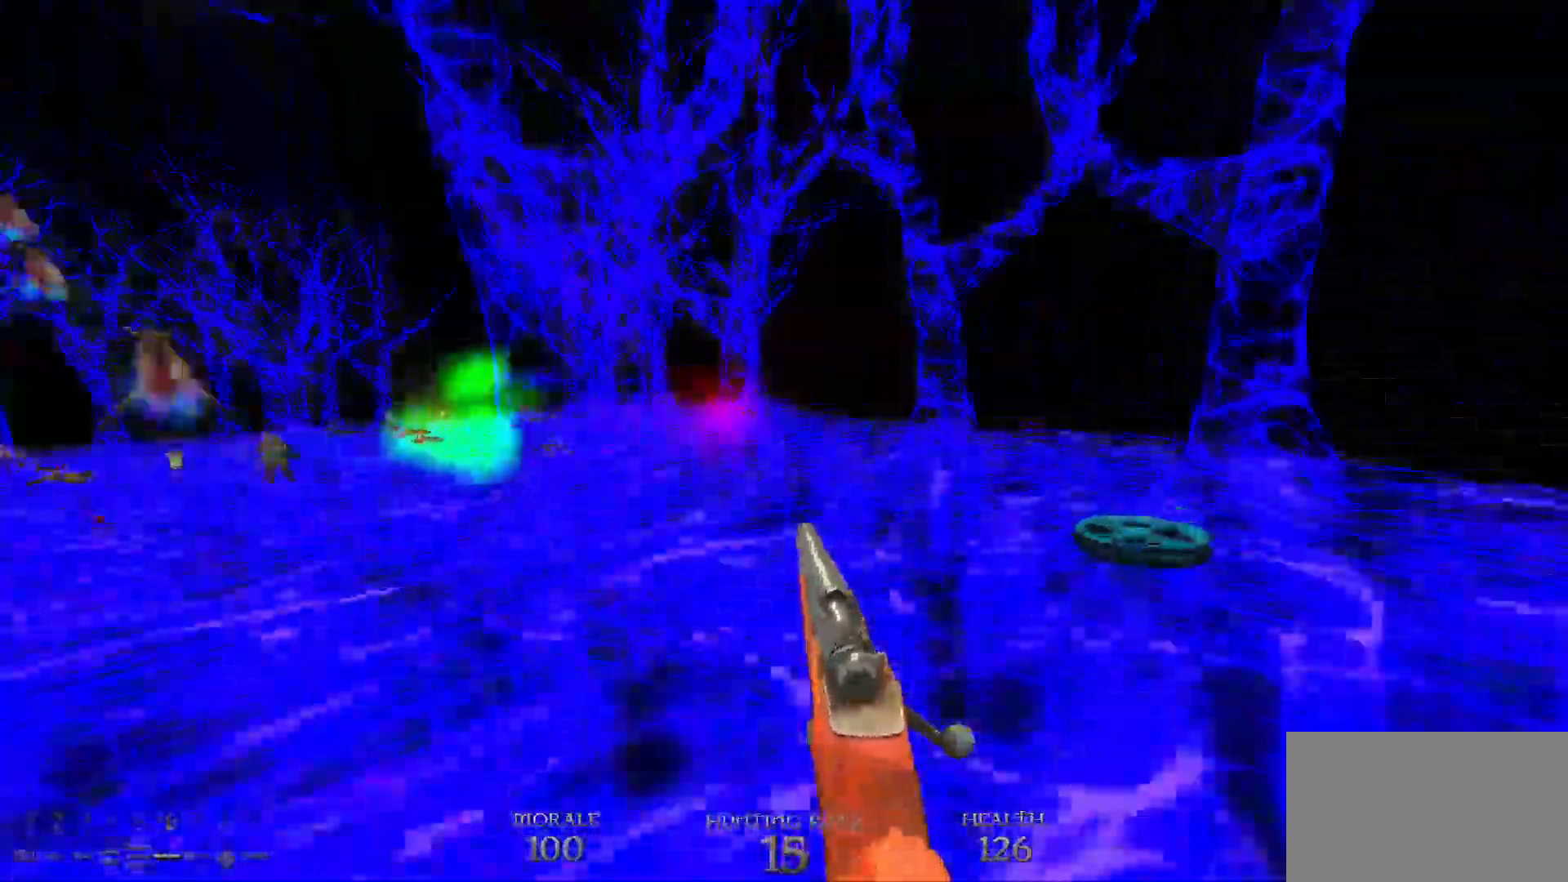
{"keys": ["d", "w"], "mouse": [], "events": [[100, "d", "up"], [200, "d", "down"]]}
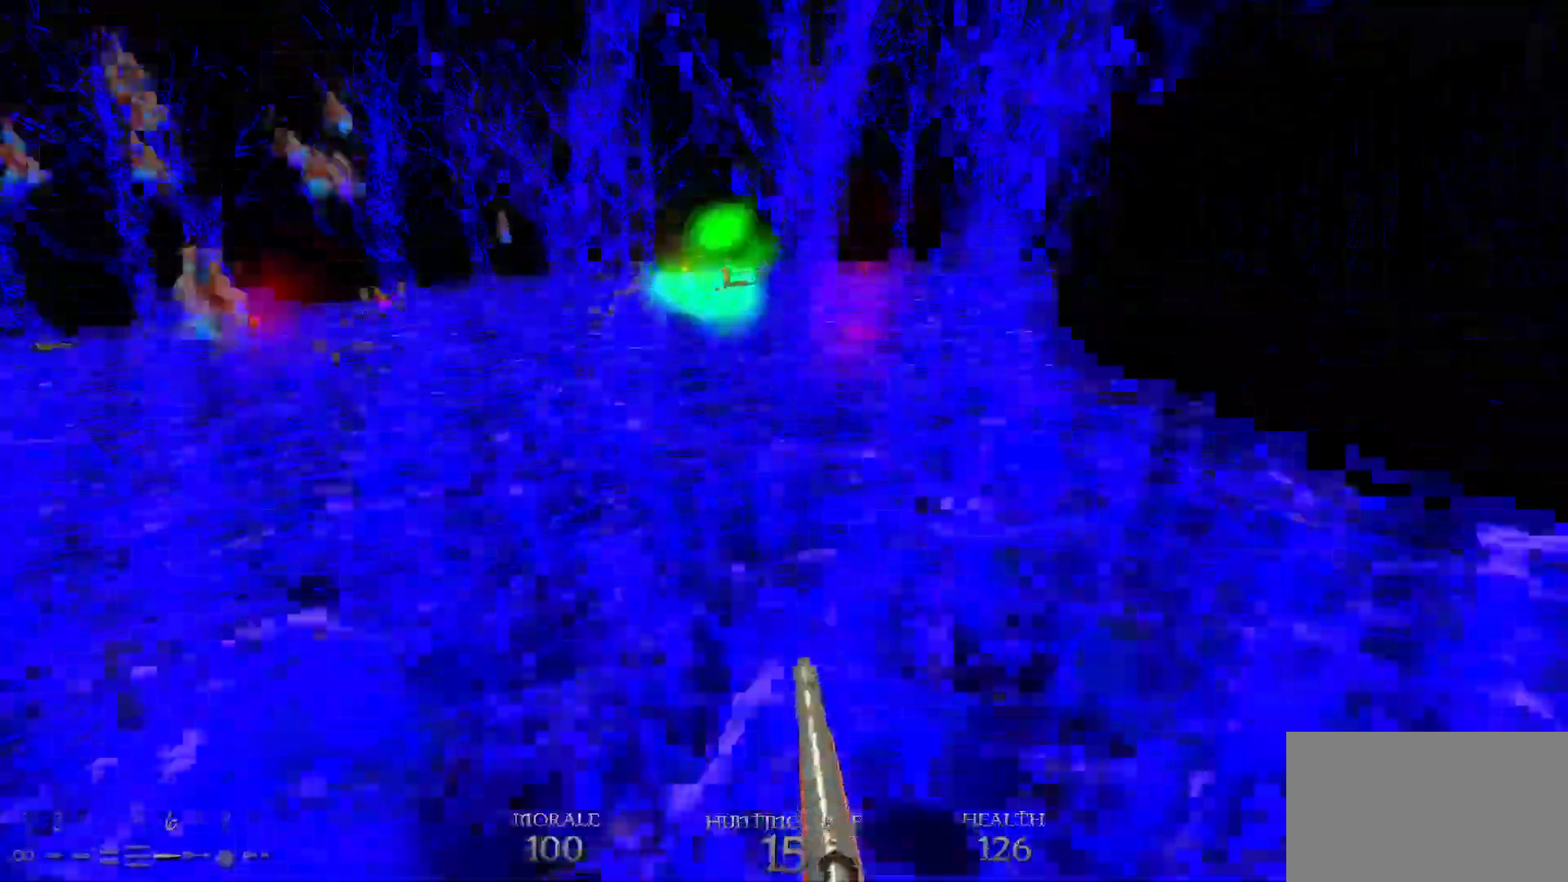
{"keys": ["d", "w"], "mouse": [], "events": []}
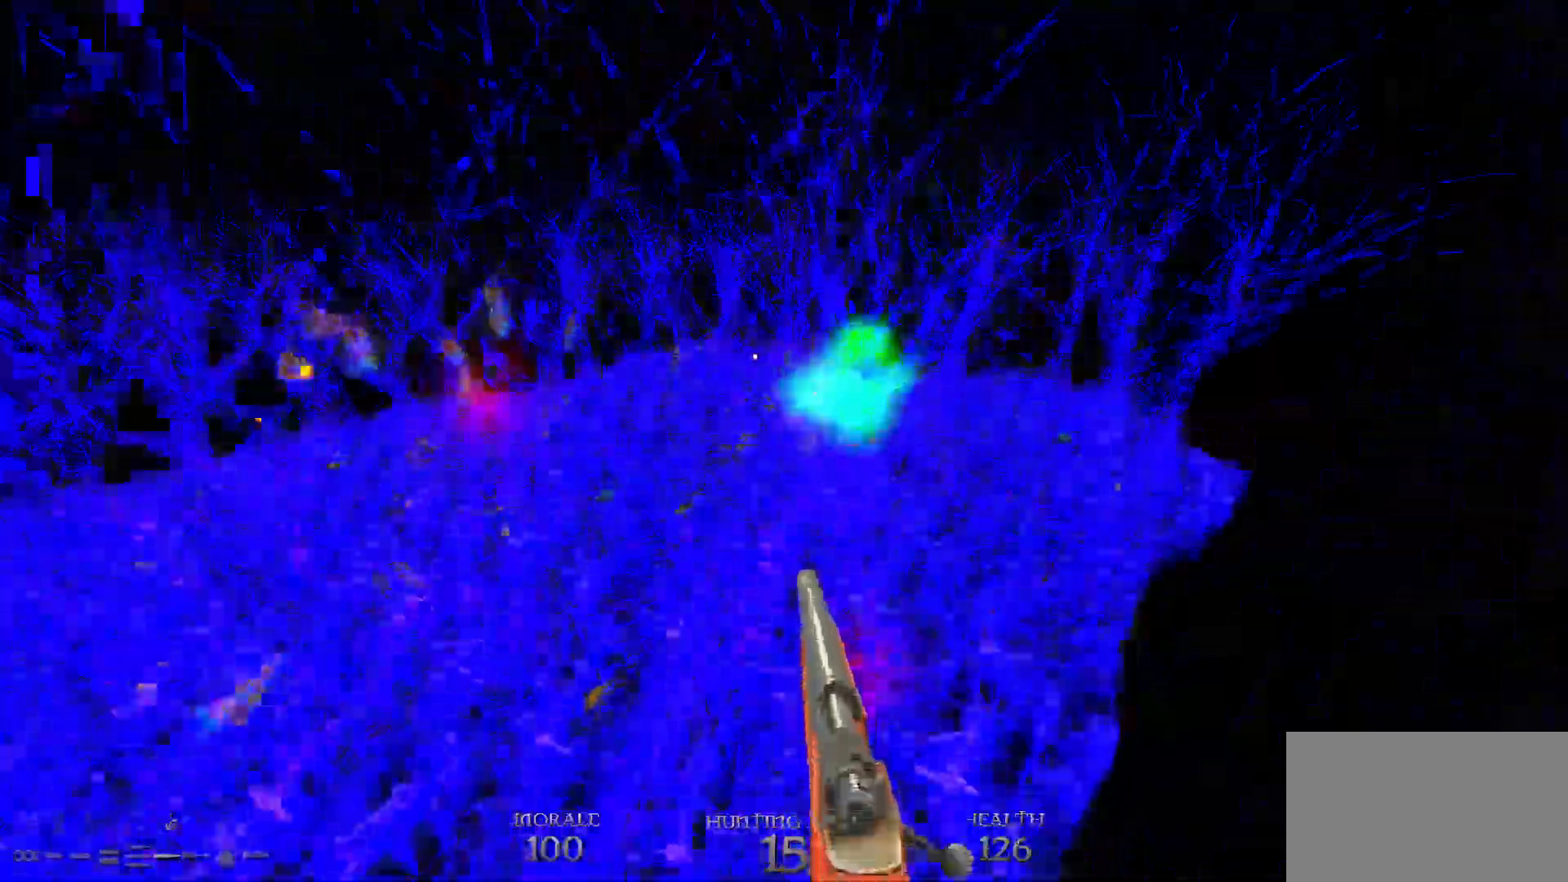
{"keys": ["d", "w"], "mouse": [], "events": []}
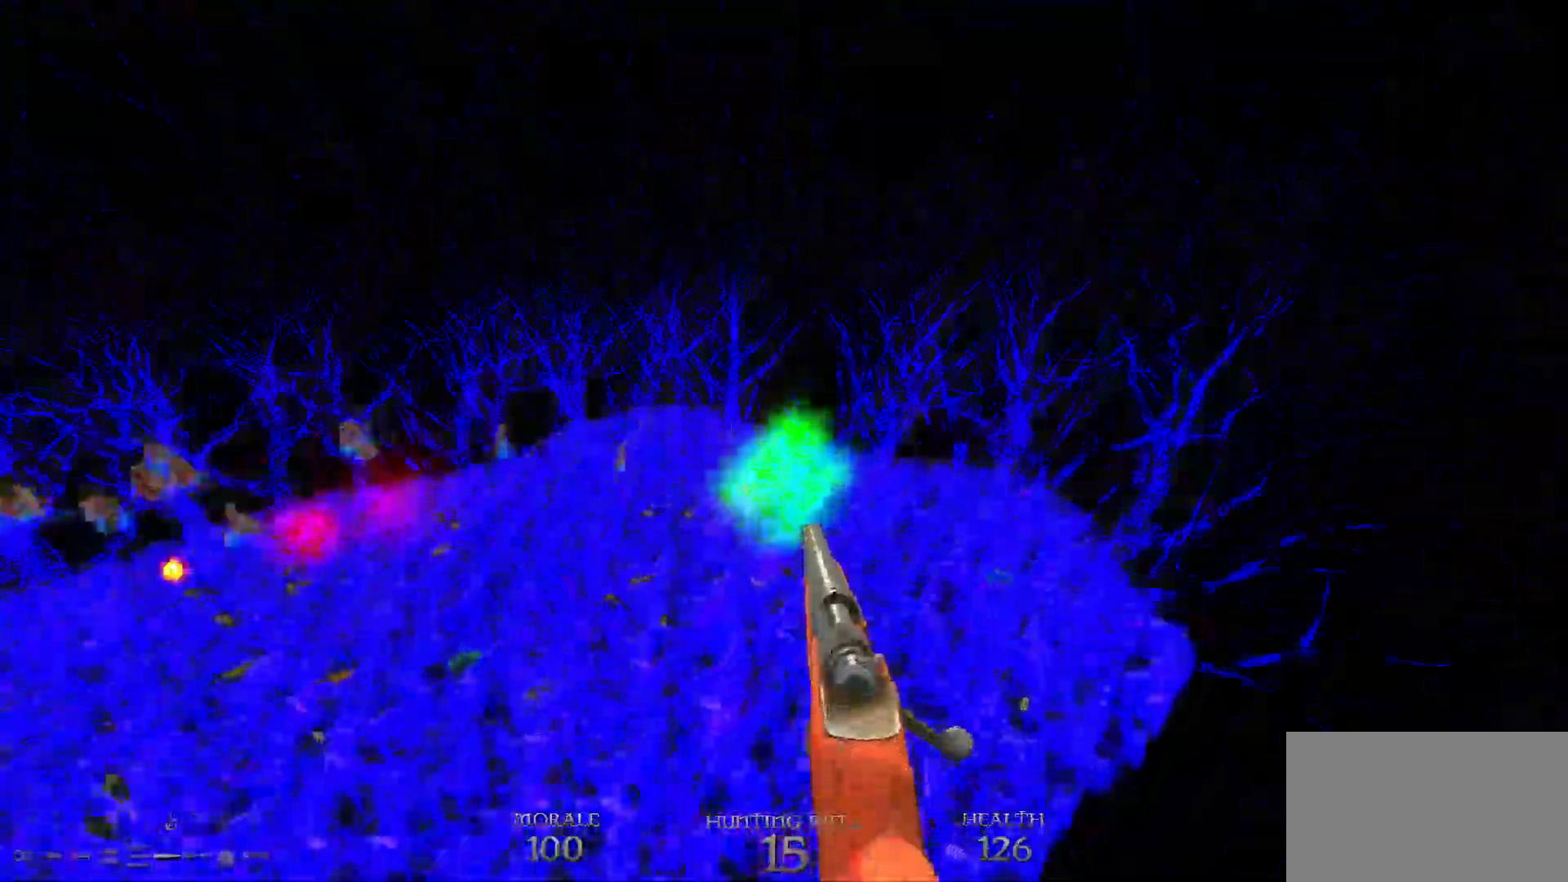
{"keys": ["d", "w"], "mouse": [], "events": []}
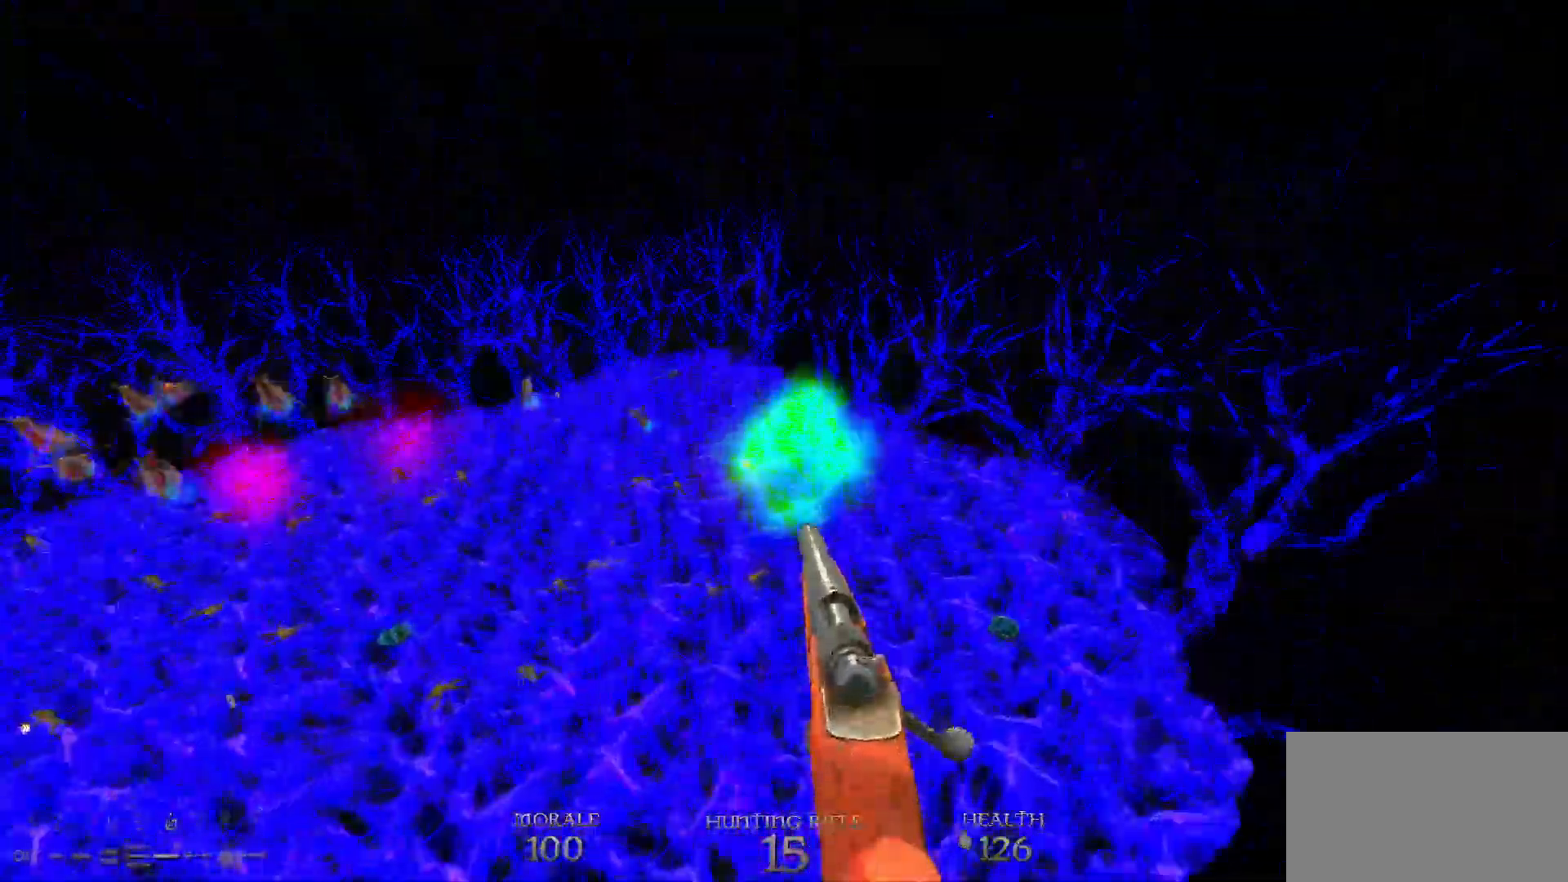
{"keys": ["d", "w"], "mouse": [], "events": []}
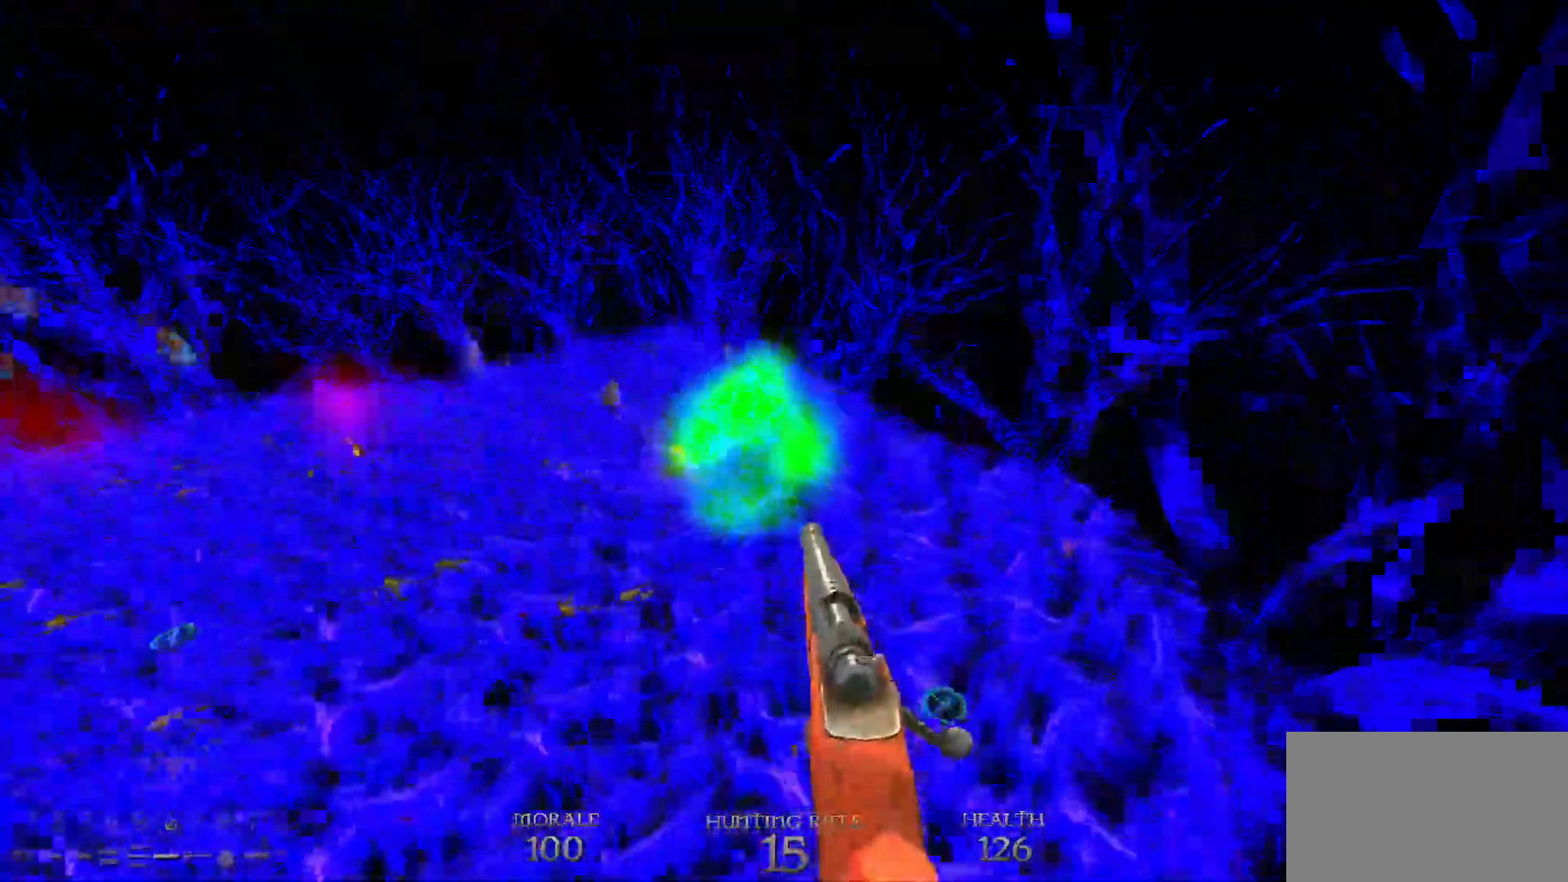
{"keys": ["w"], "mouse": [], "events": [[267, "d", "up"], [317, "a", "down"], [417, "a", "up"]]}
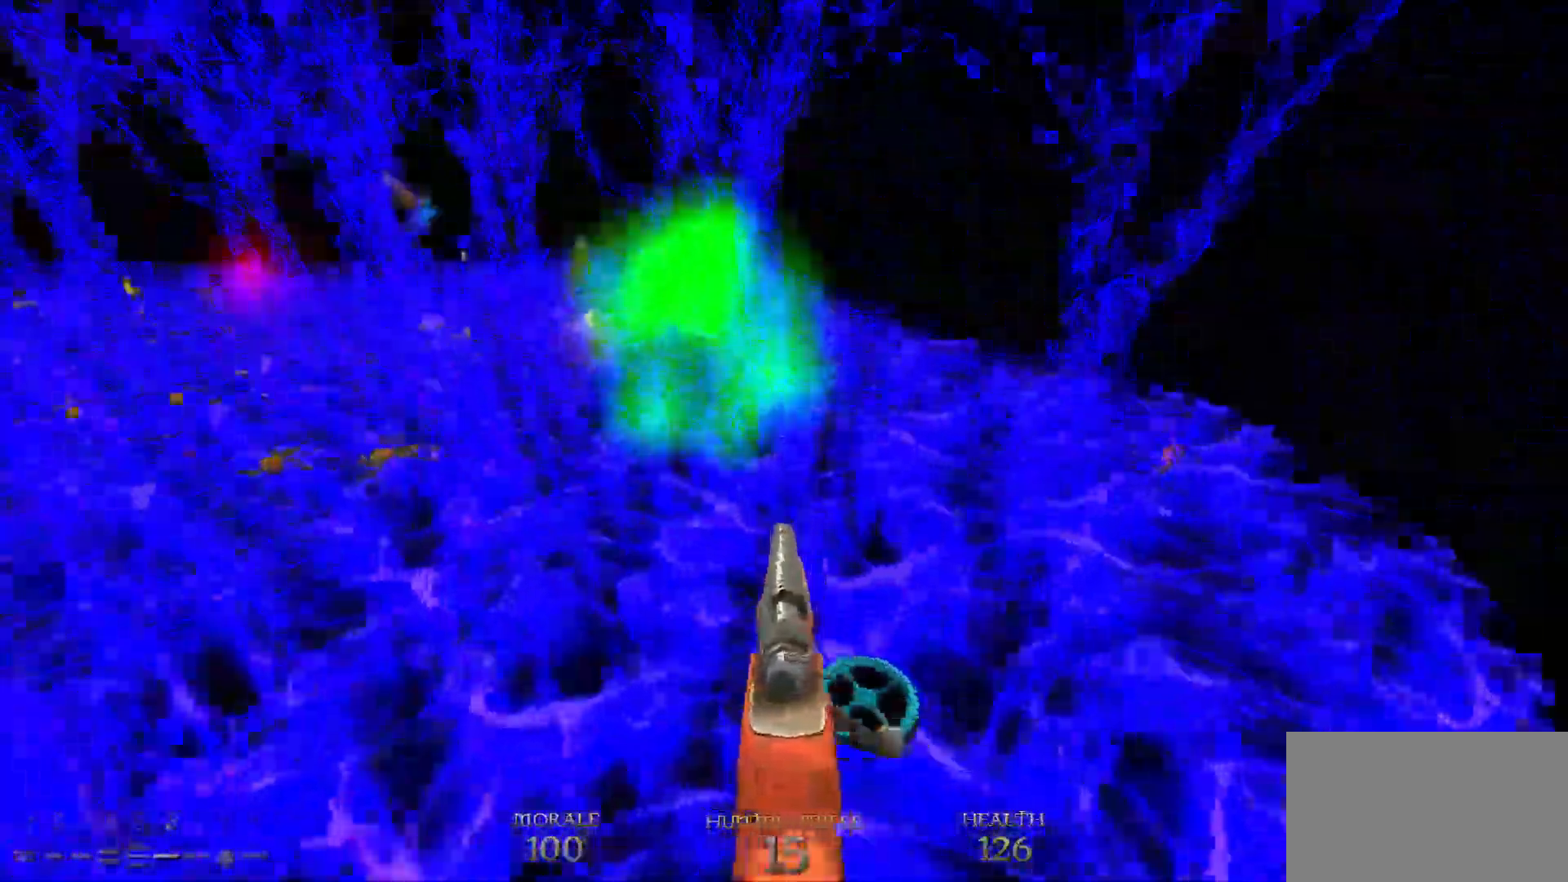
{"keys": ["d", "w"], "mouse": [], "events": [[100, "d", "down"]]}
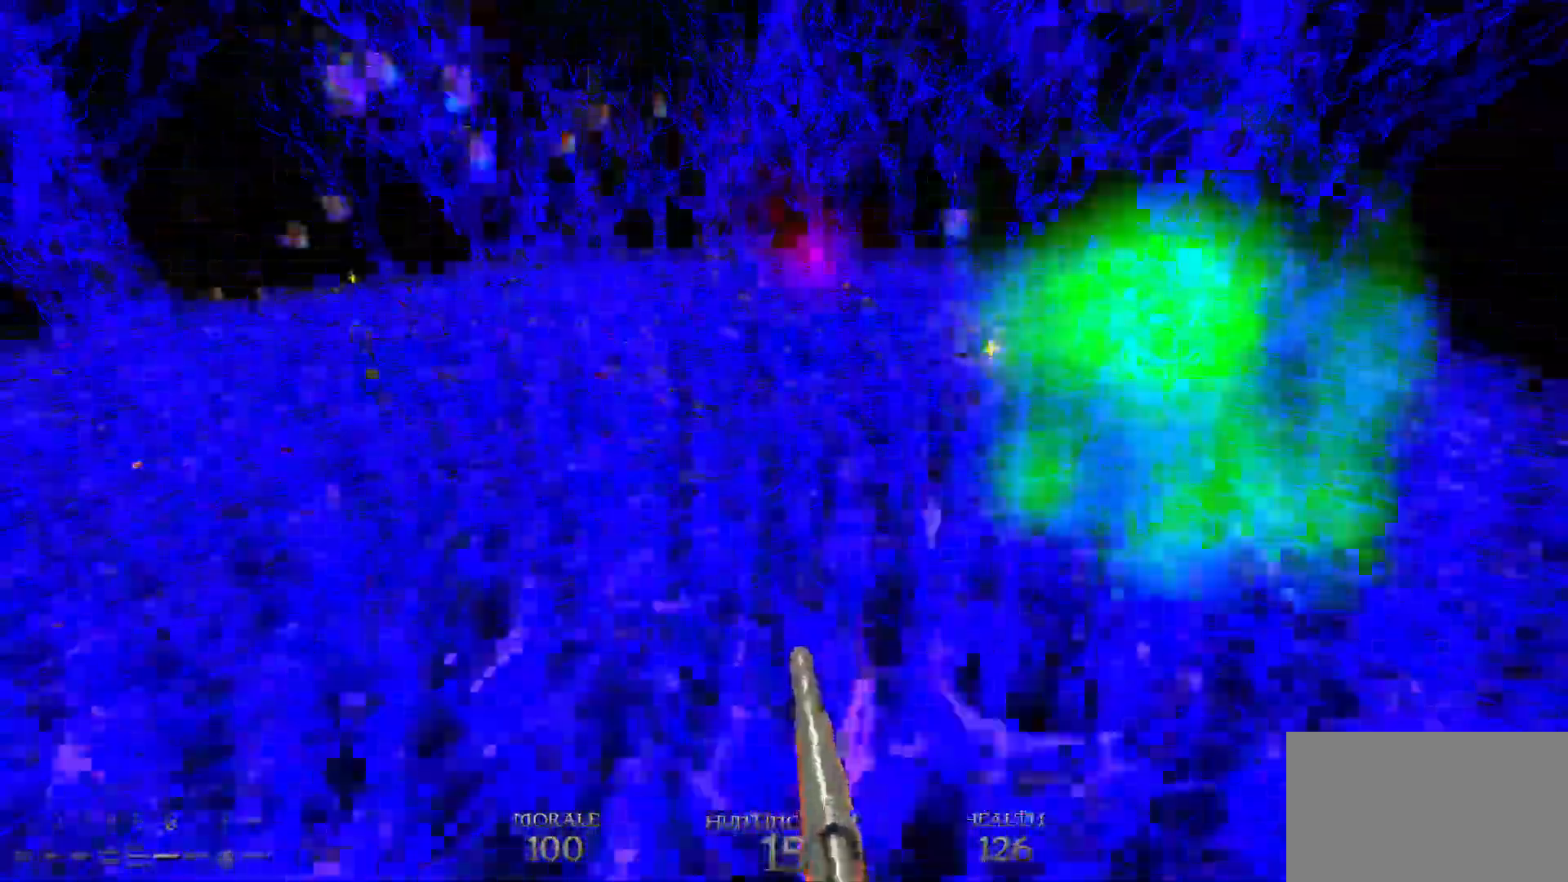
{"keys": ["d", "w"], "mouse": [], "events": []}
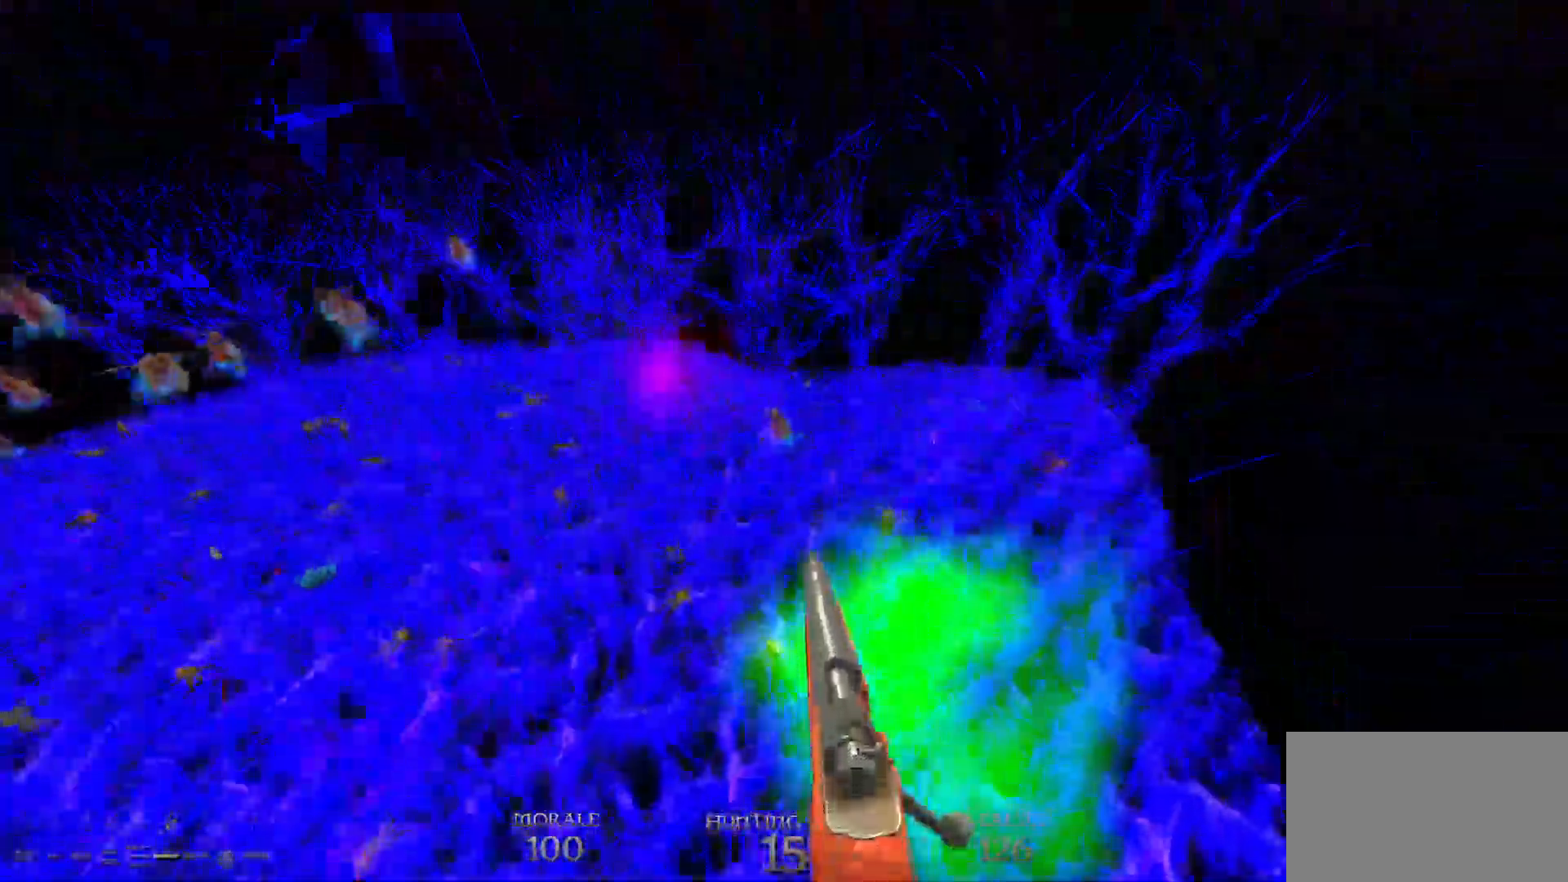
{"keys": ["d", "w"], "mouse": [], "events": []}
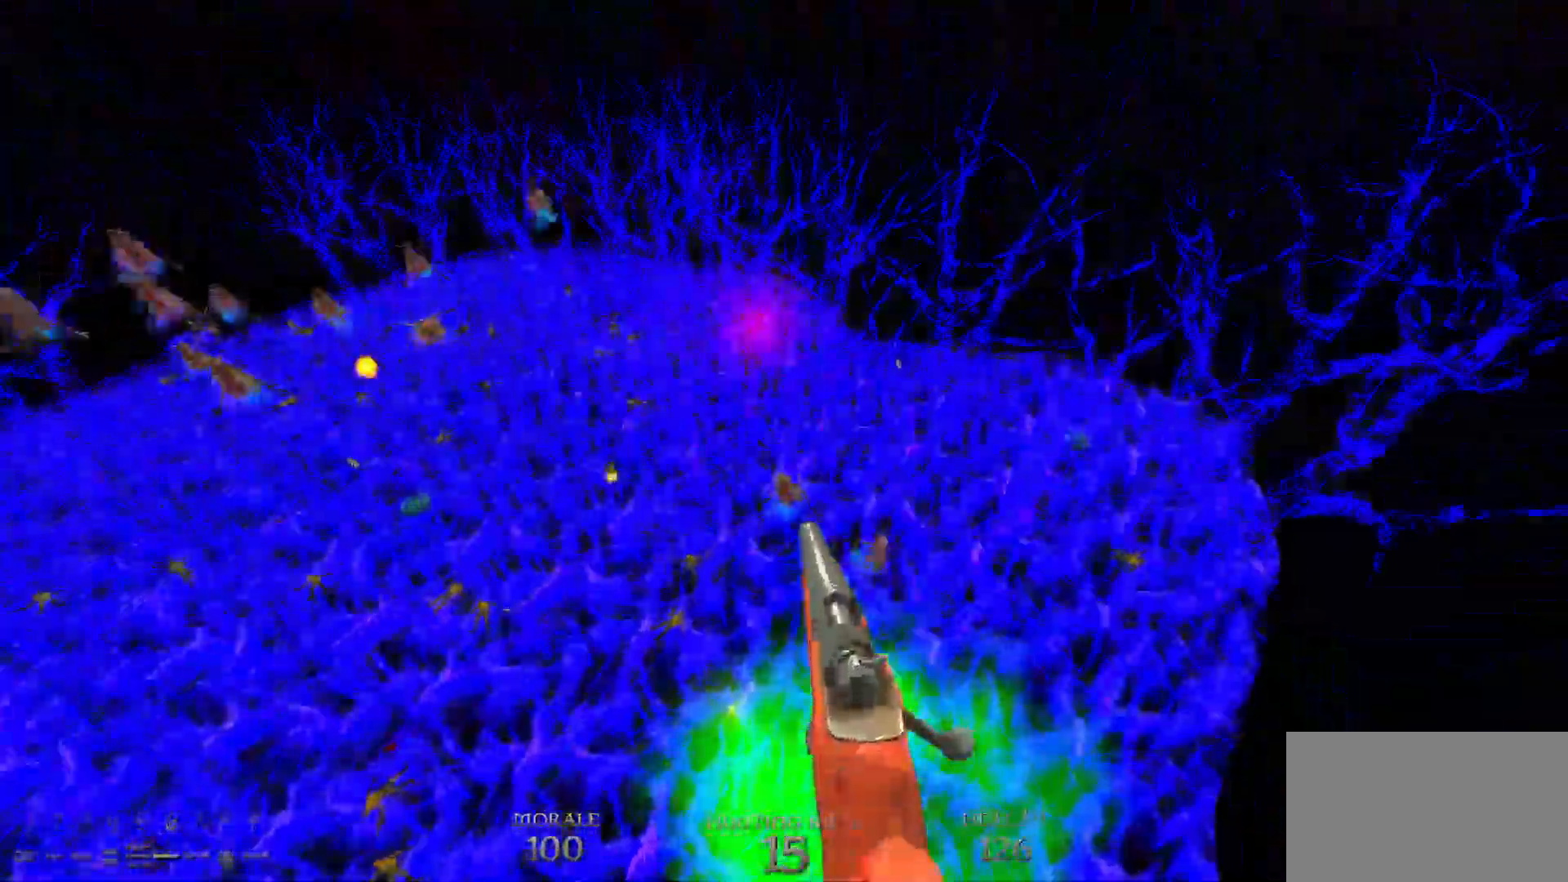
{"keys": ["d", "w"], "mouse": [], "events": [[183, "mouse_left", "down"], [283, "mouse_left", "up"]]}
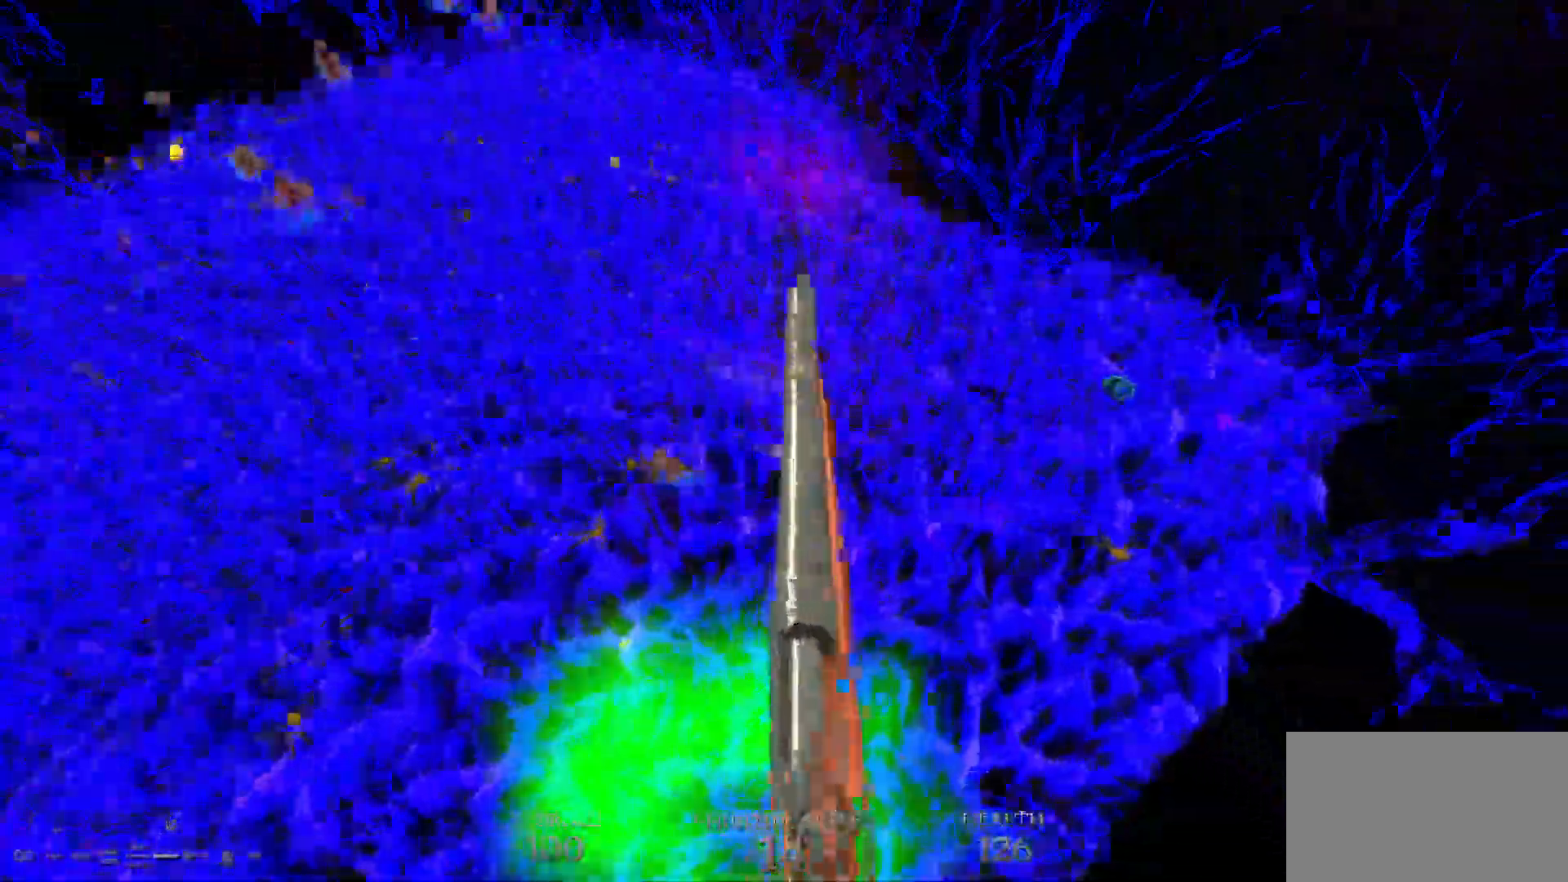
{"keys": ["d", "w"], "mouse": [], "events": []}
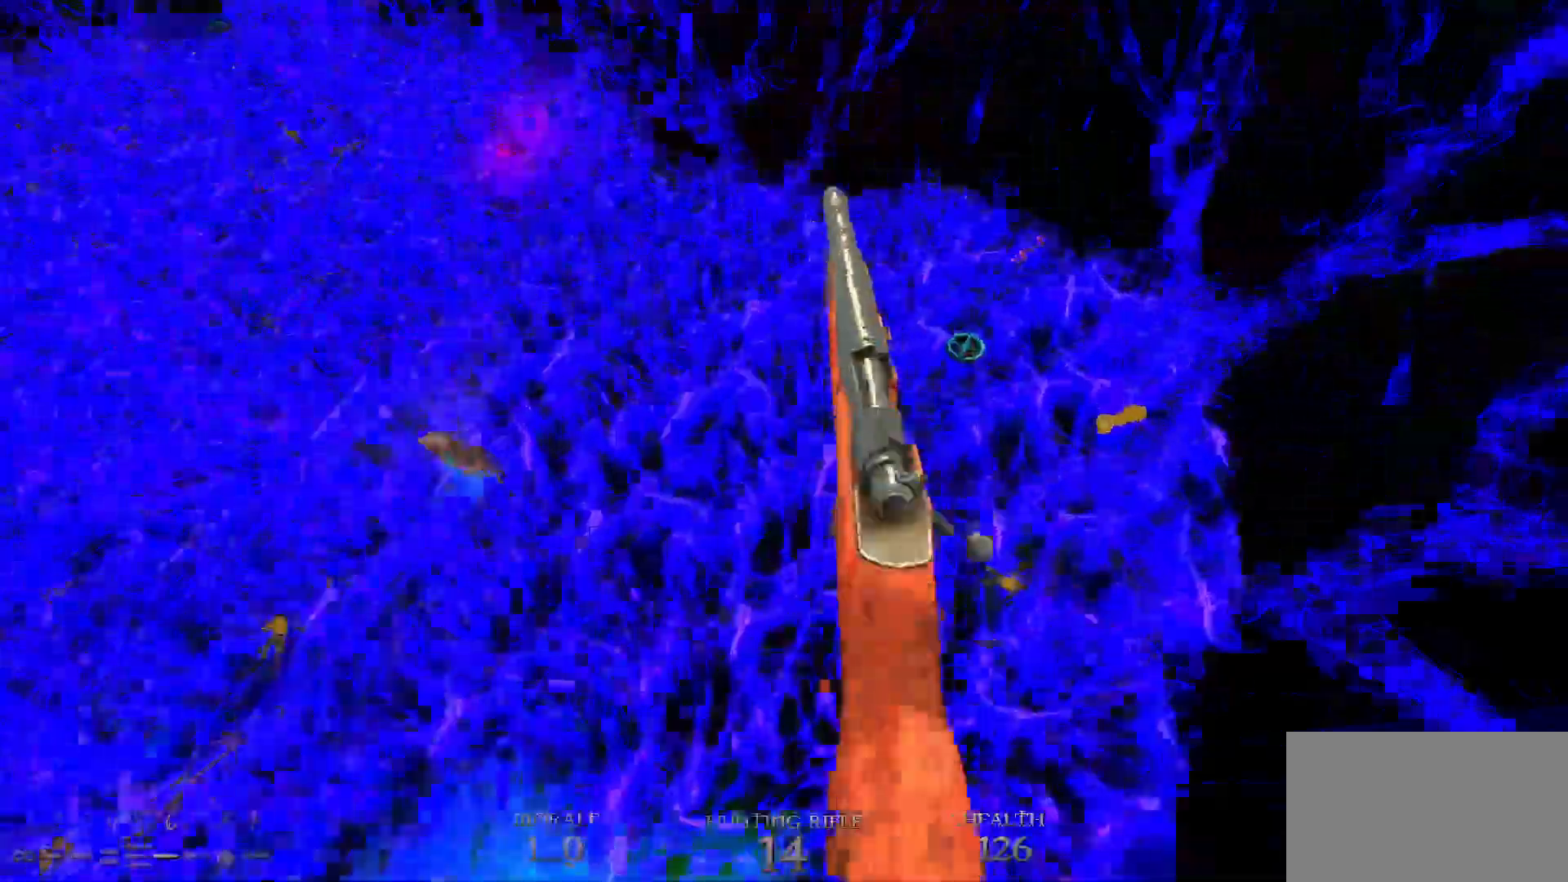
{"keys": ["d", "w"], "mouse": [], "events": []}
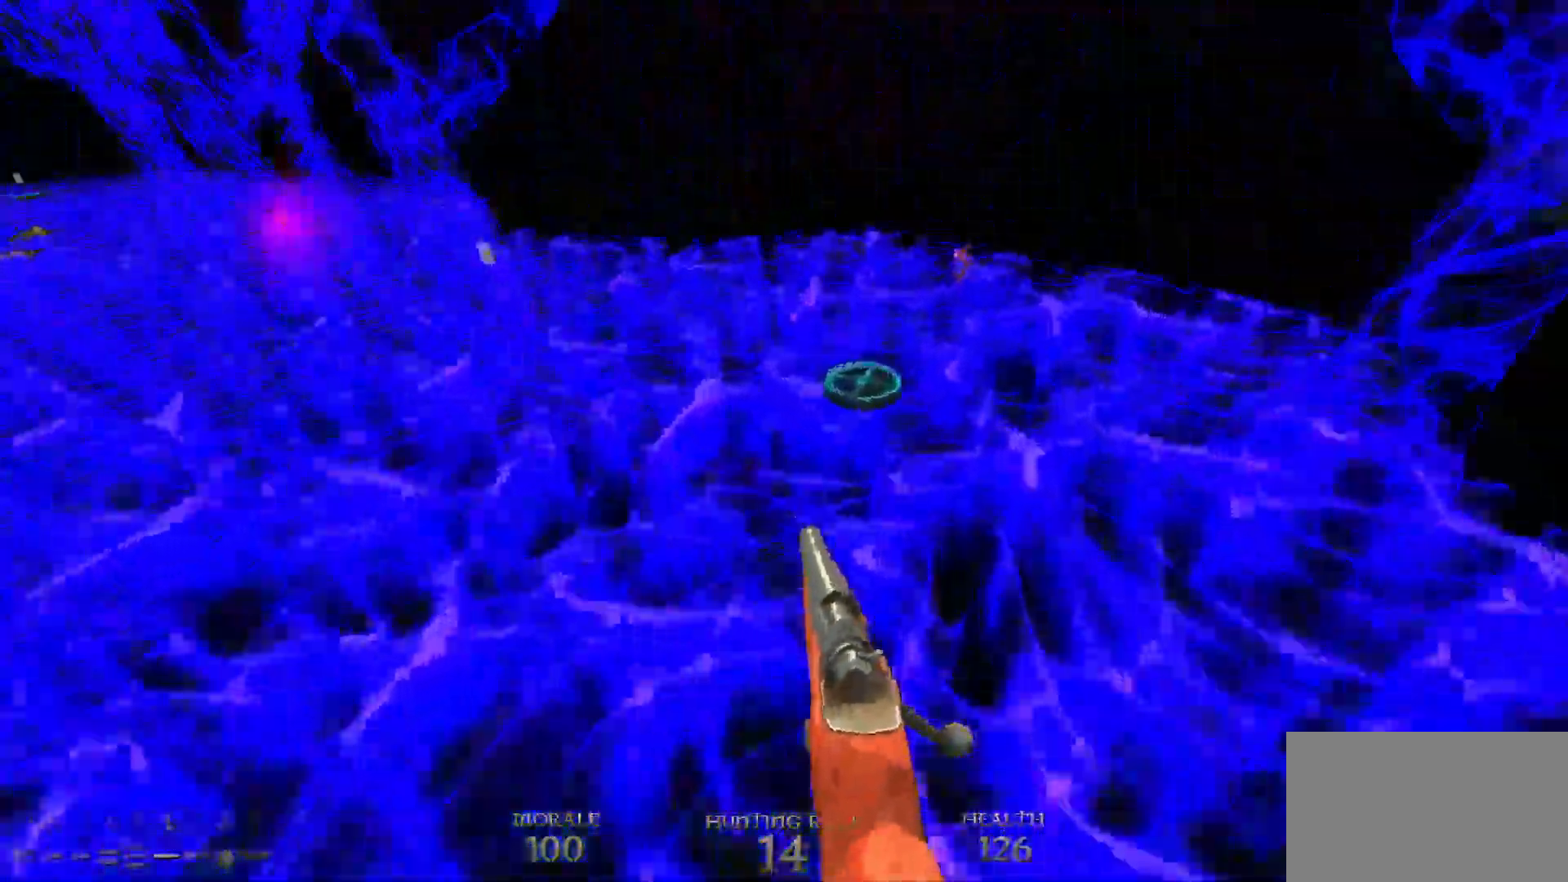
{"keys": ["a", "w"], "mouse": [], "events": [[150, "space", "down"], [283, "space", "up"], [333, "d", "up"], [383, "a", "down"]]}
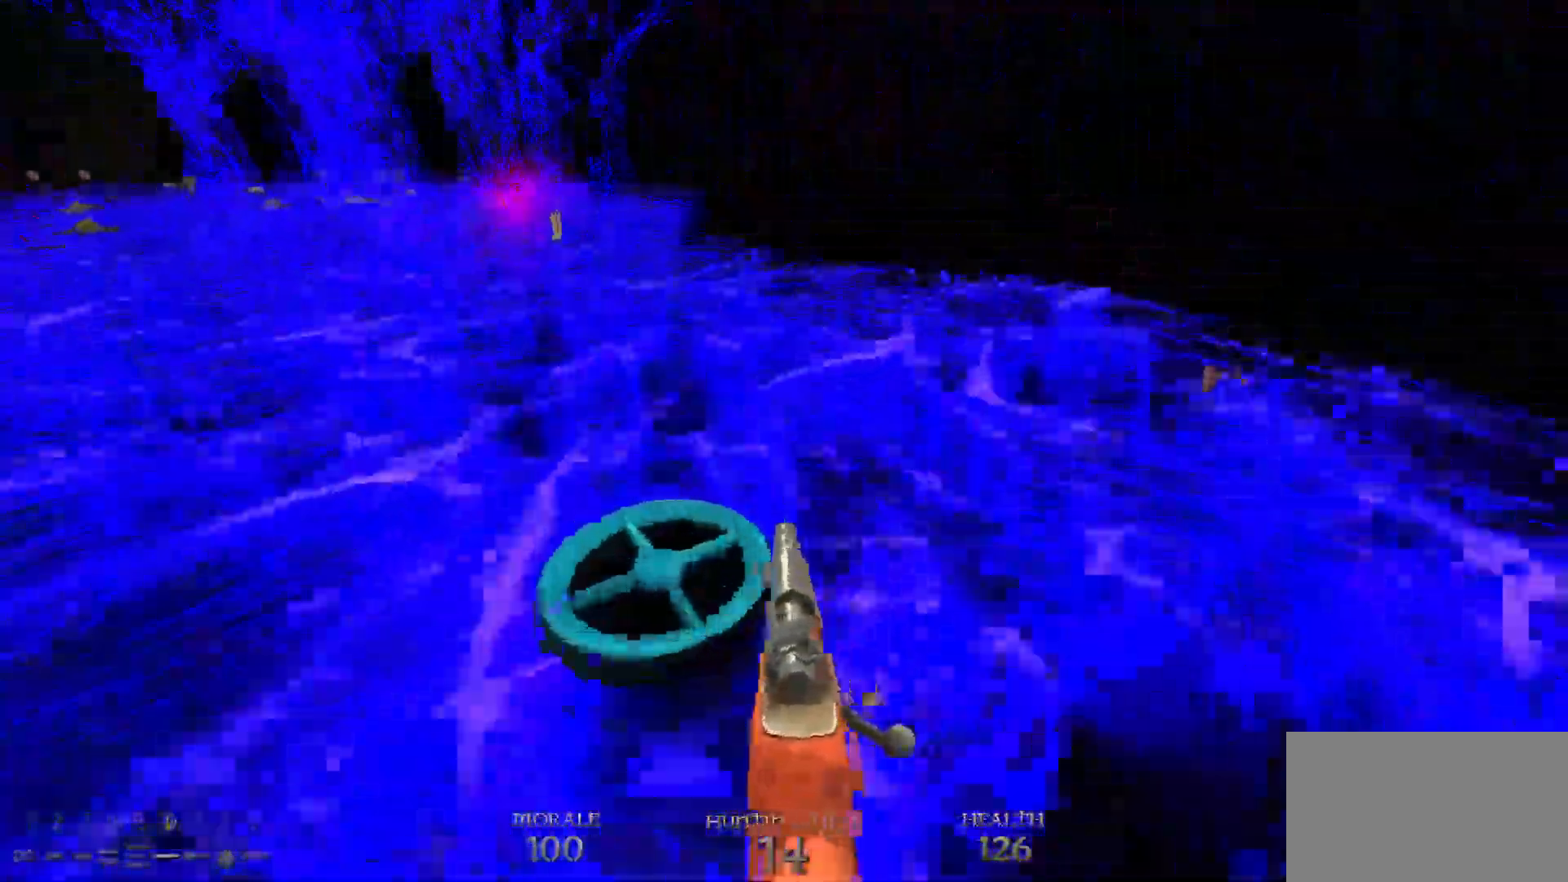
{"keys": ["d", "w"], "mouse": [], "events": [[33, "a", "up"], [250, "d", "down"]]}
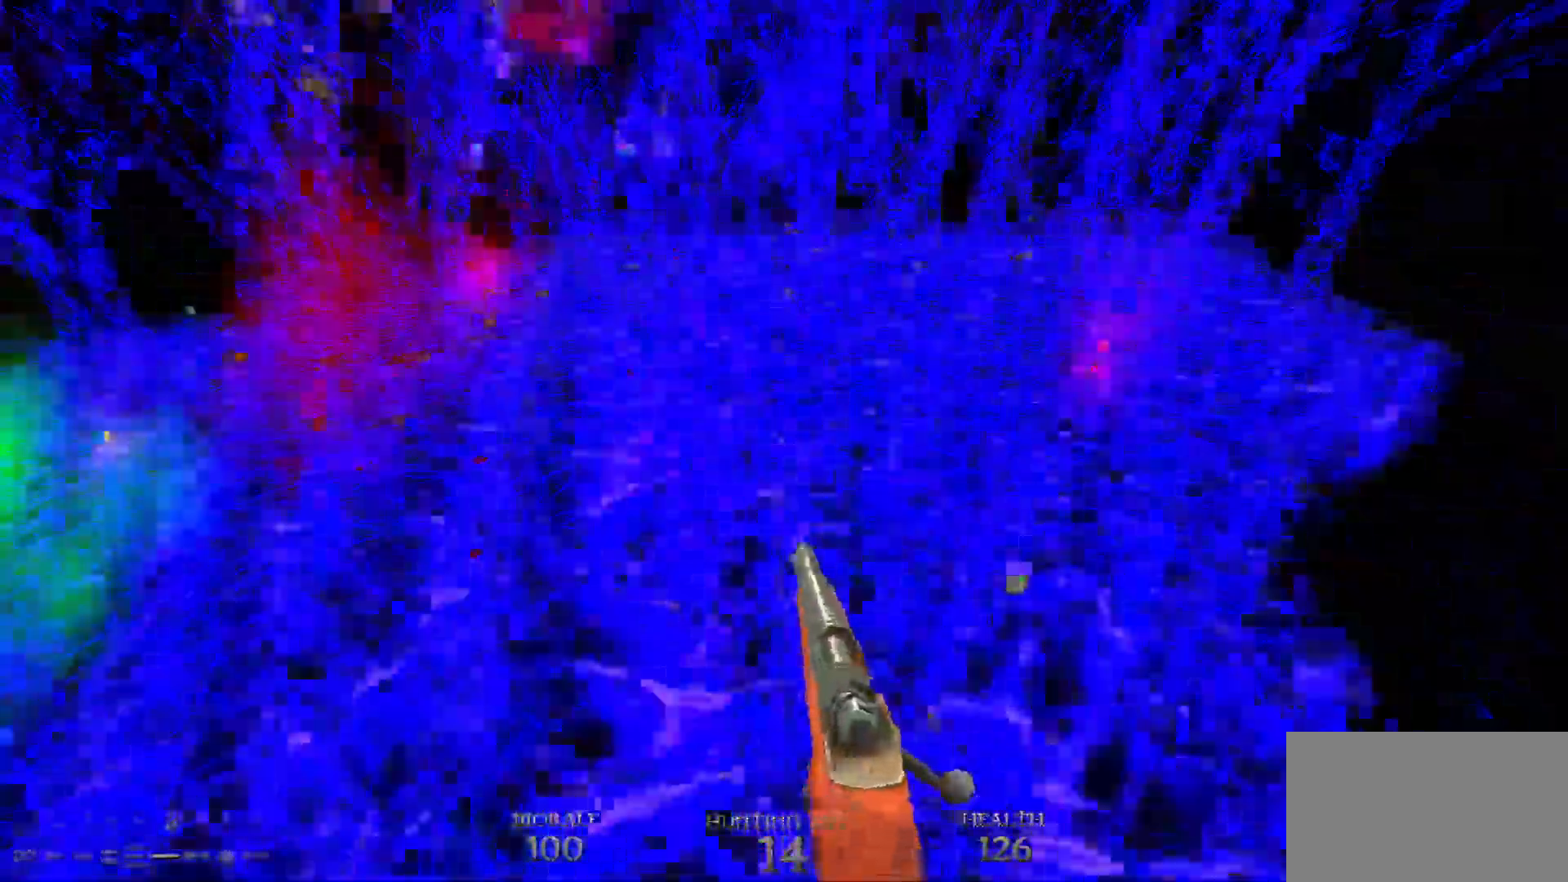
{"keys": ["d", "w"], "mouse": [], "events": []}
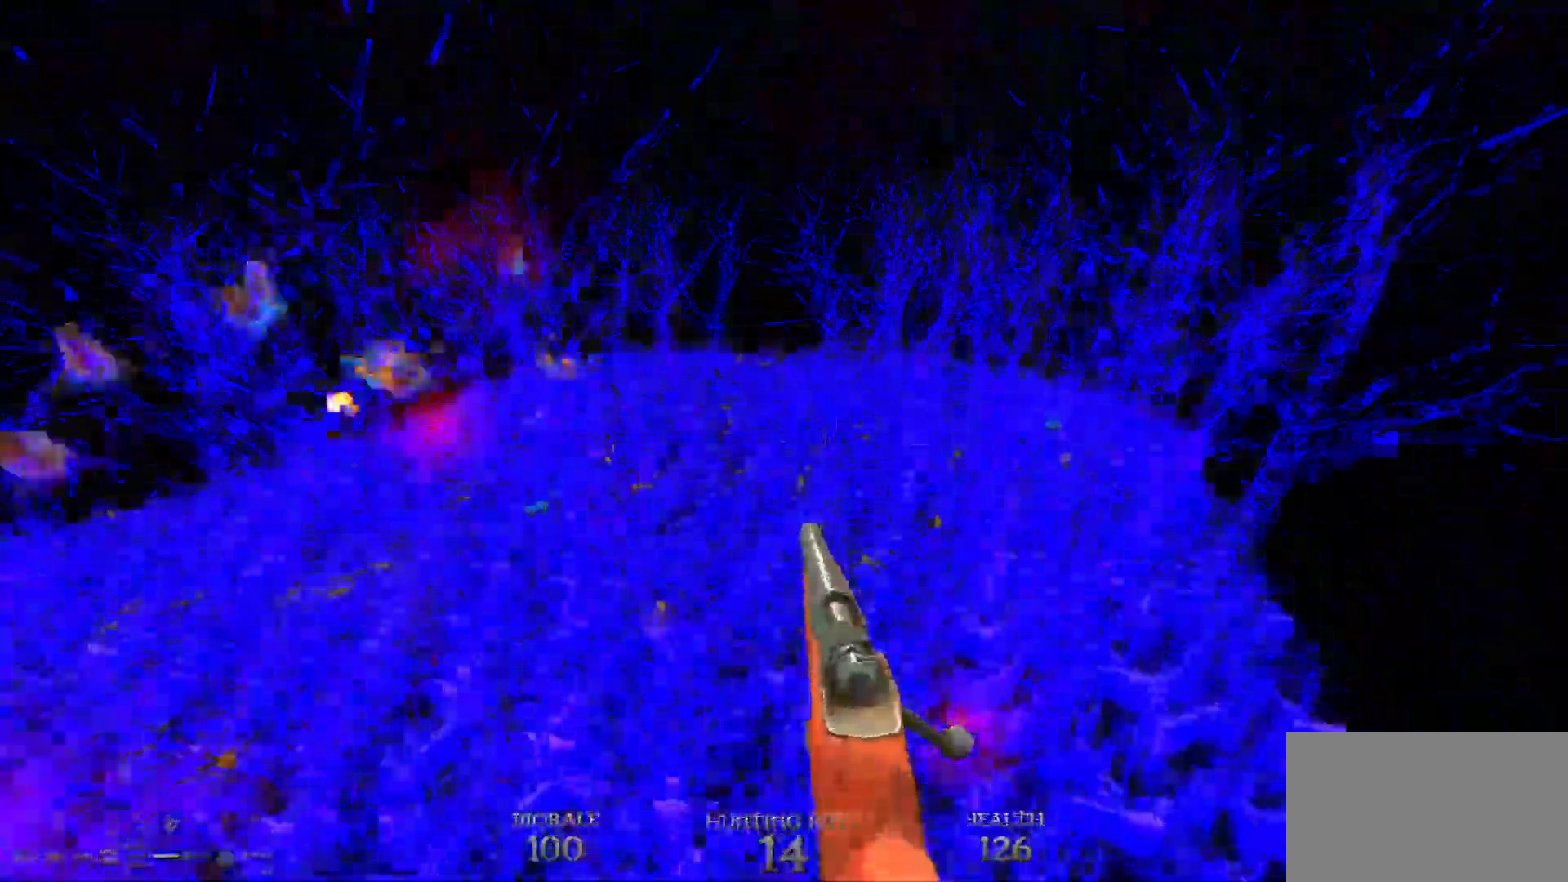
{"keys": ["d", "w"], "mouse": [], "events": []}
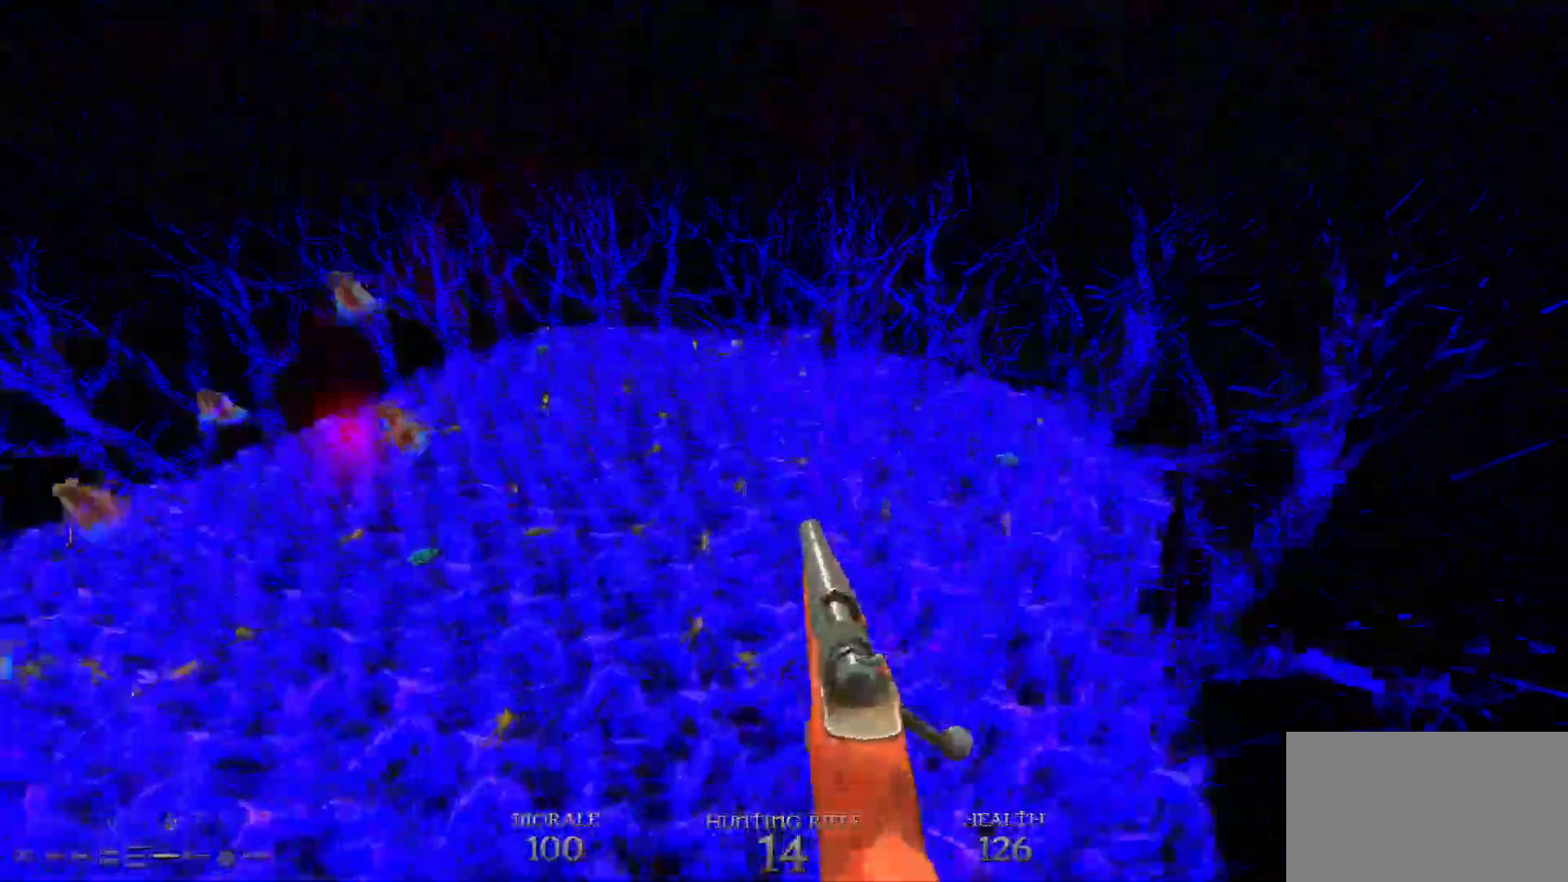
{"keys": ["d", "w"], "mouse": [], "events": []}
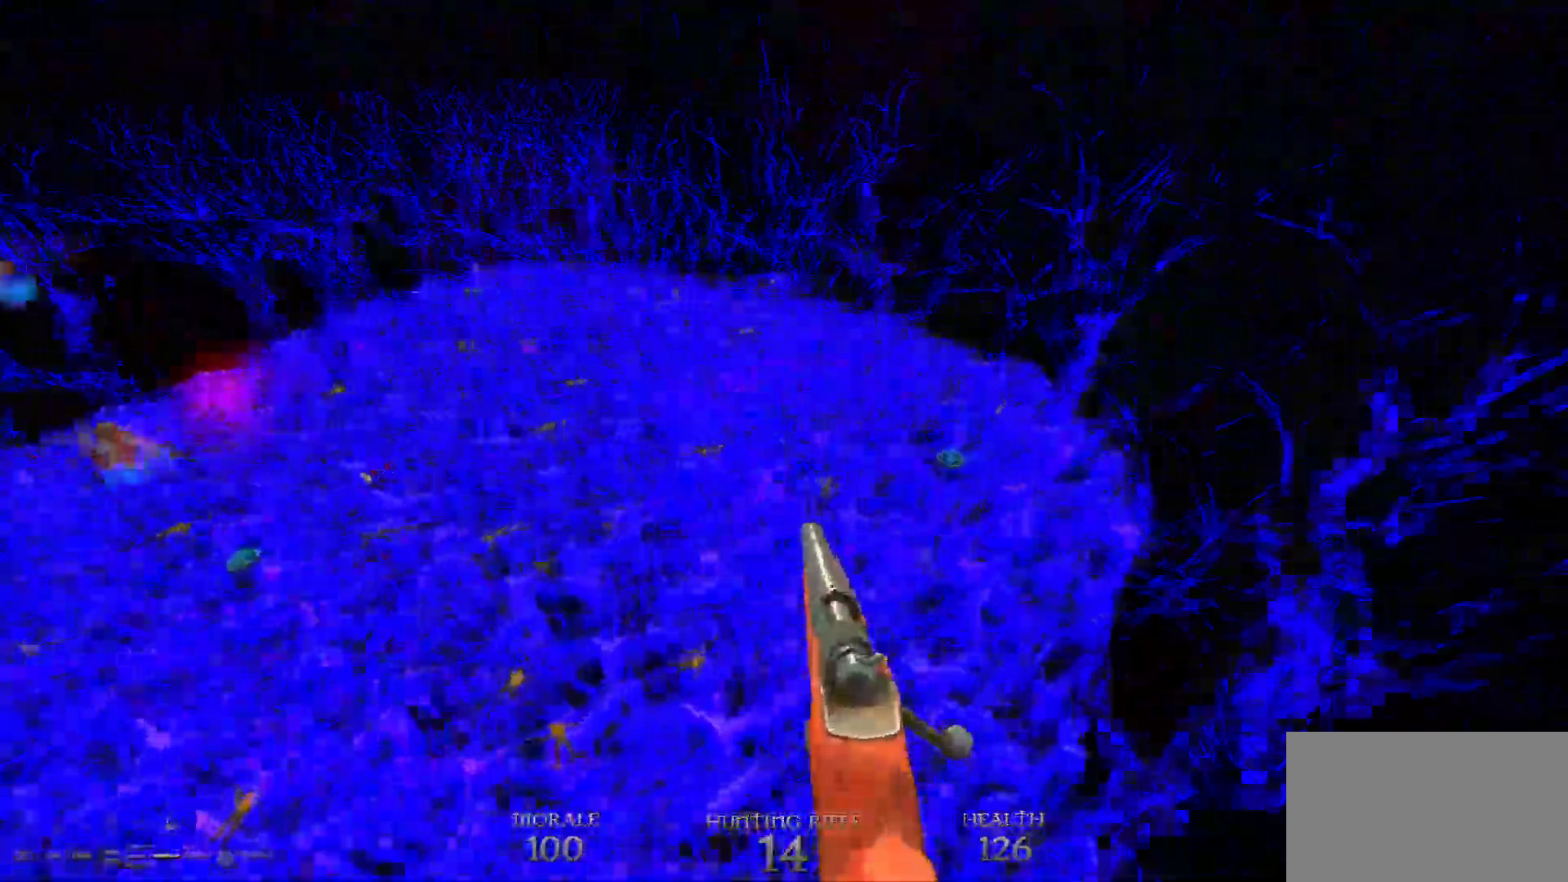
{"keys": ["d", "w"], "mouse": [], "events": [[367, "d", "up"], [500, "d", "down"]]}
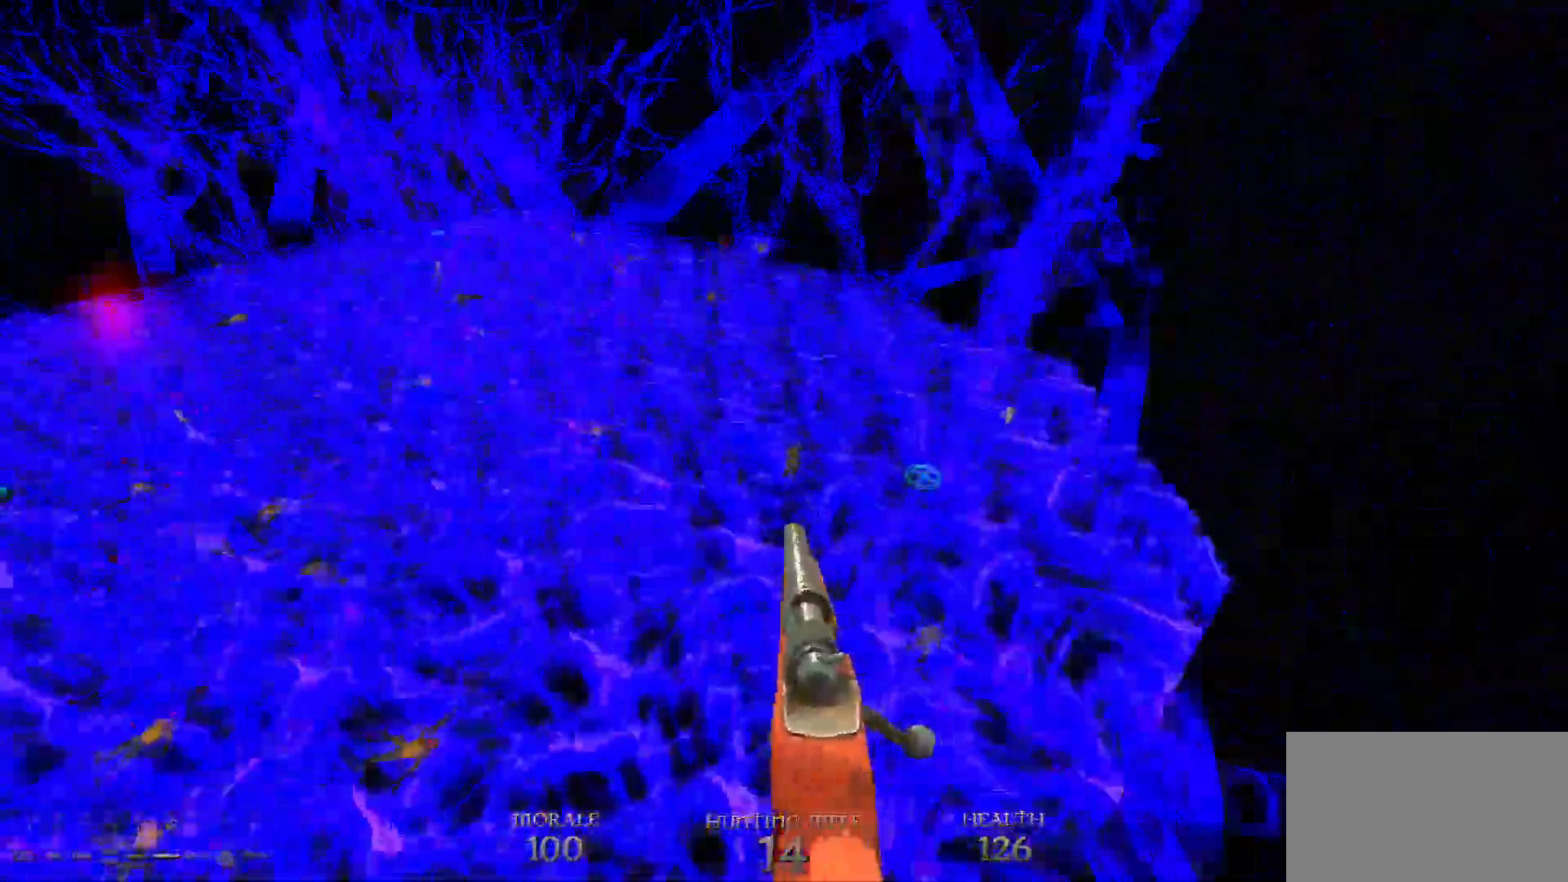
{"keys": ["d", "w"], "mouse": [], "events": [[100, "d", "up"], [250, "a", "down"], [333, "a", "up"], [333, "d", "down"]]}
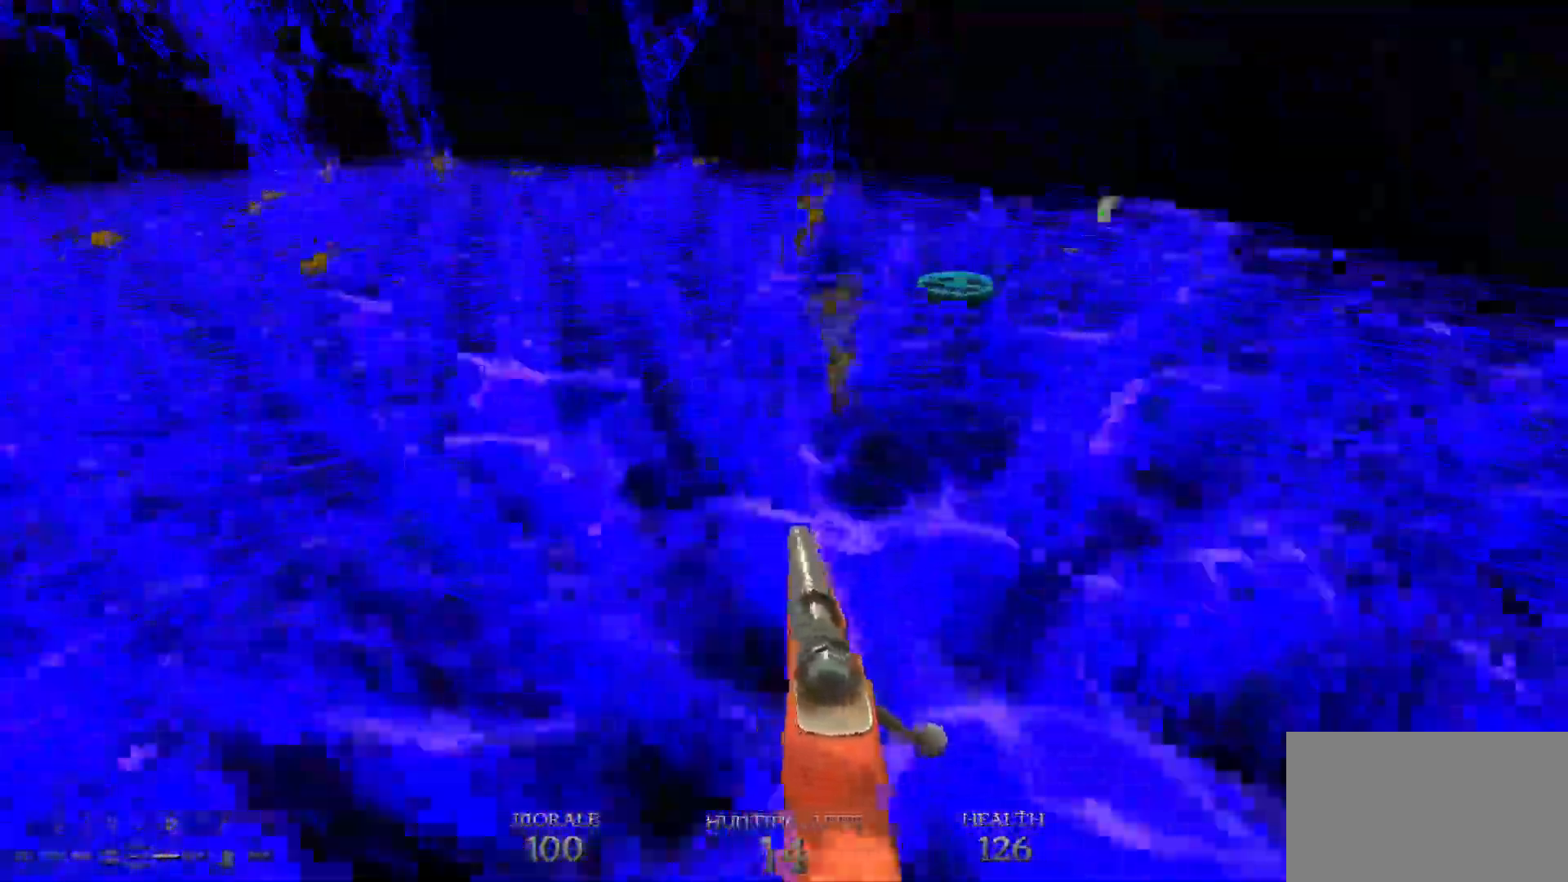
{"keys": ["w"], "mouse": [], "events": [[17, "space", "down"], [167, "space", "up"], [300, "d", "up"], [400, "a", "down"], [450, "a", "up"]]}